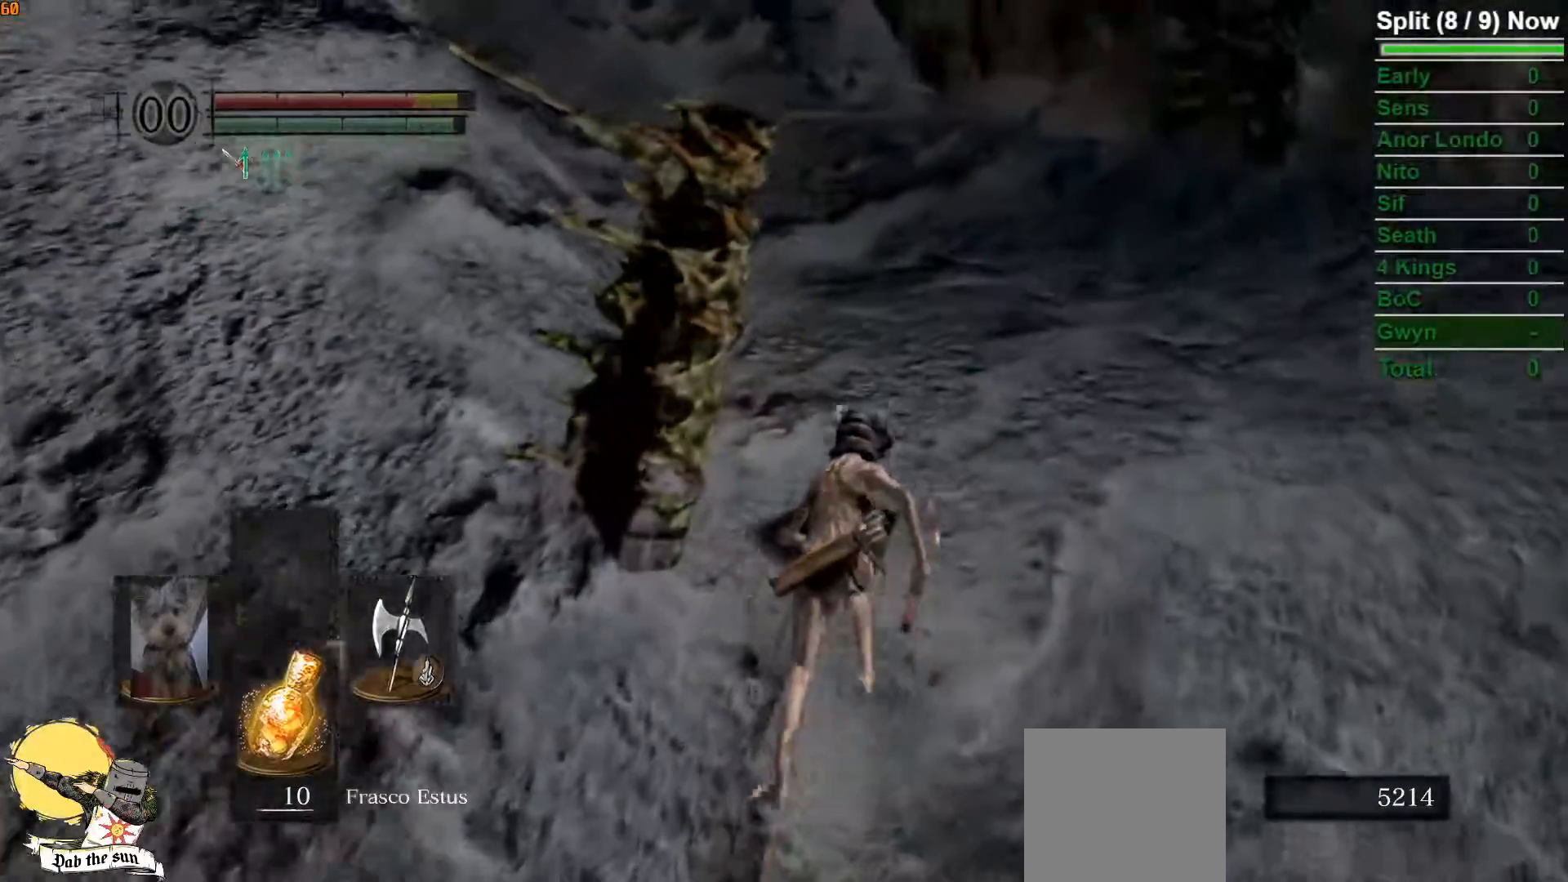
Gameplay with a controller (Xbox layout); each line is a JSON object with the inputs held at the frame after it (dt_ms = milliseconds from this image to that frame). "events" lists button and stick changes between this image and that frame as [ms after this image, input, new state], when the widget could be followed in between.
{"dt_ms": 500, "buttons": ["B"], "left_stick": "up", "right_stick": "center", "events": [[100, "right_stick", "up-left"], [333, "right_stick", "center"]]}
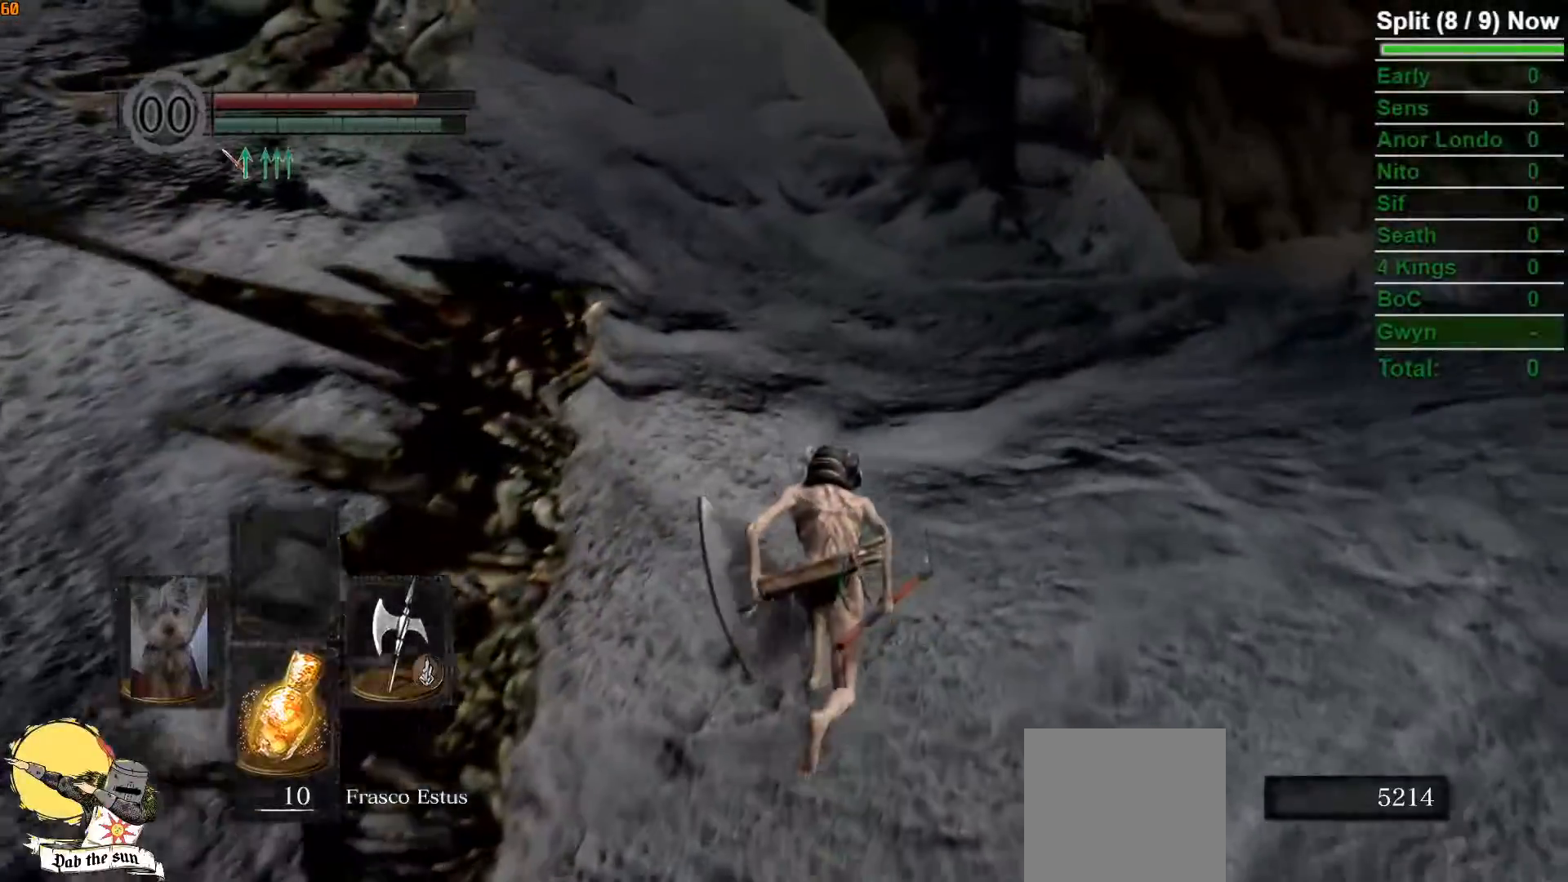
{"dt_ms": 500, "buttons": ["B"], "left_stick": "up", "right_stick": "center", "events": []}
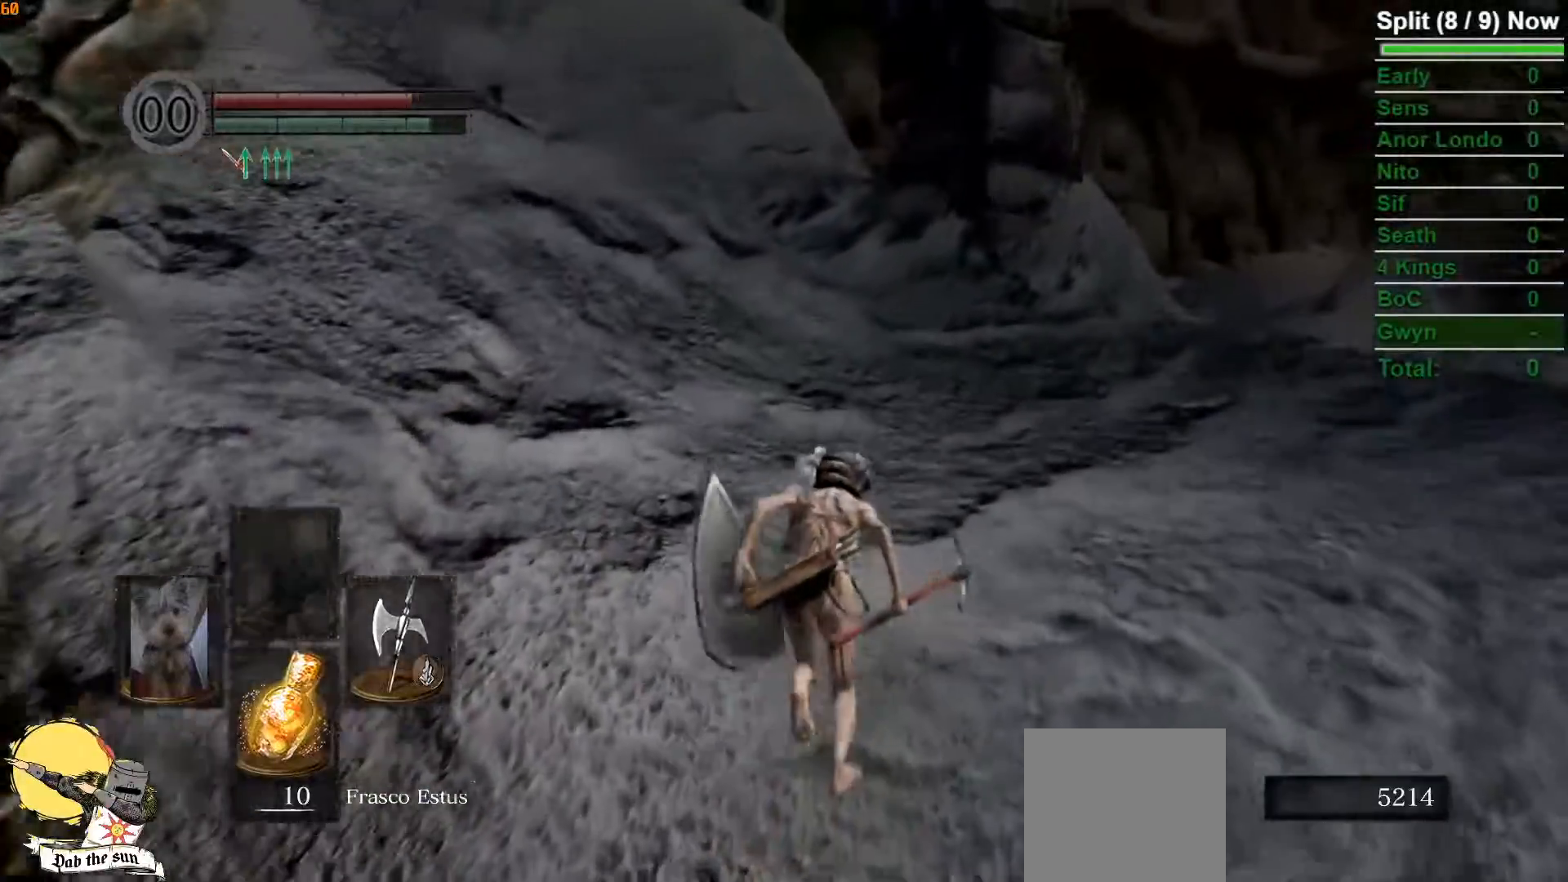
{"dt_ms": 500, "buttons": ["B"], "left_stick": "up", "right_stick": "center", "events": []}
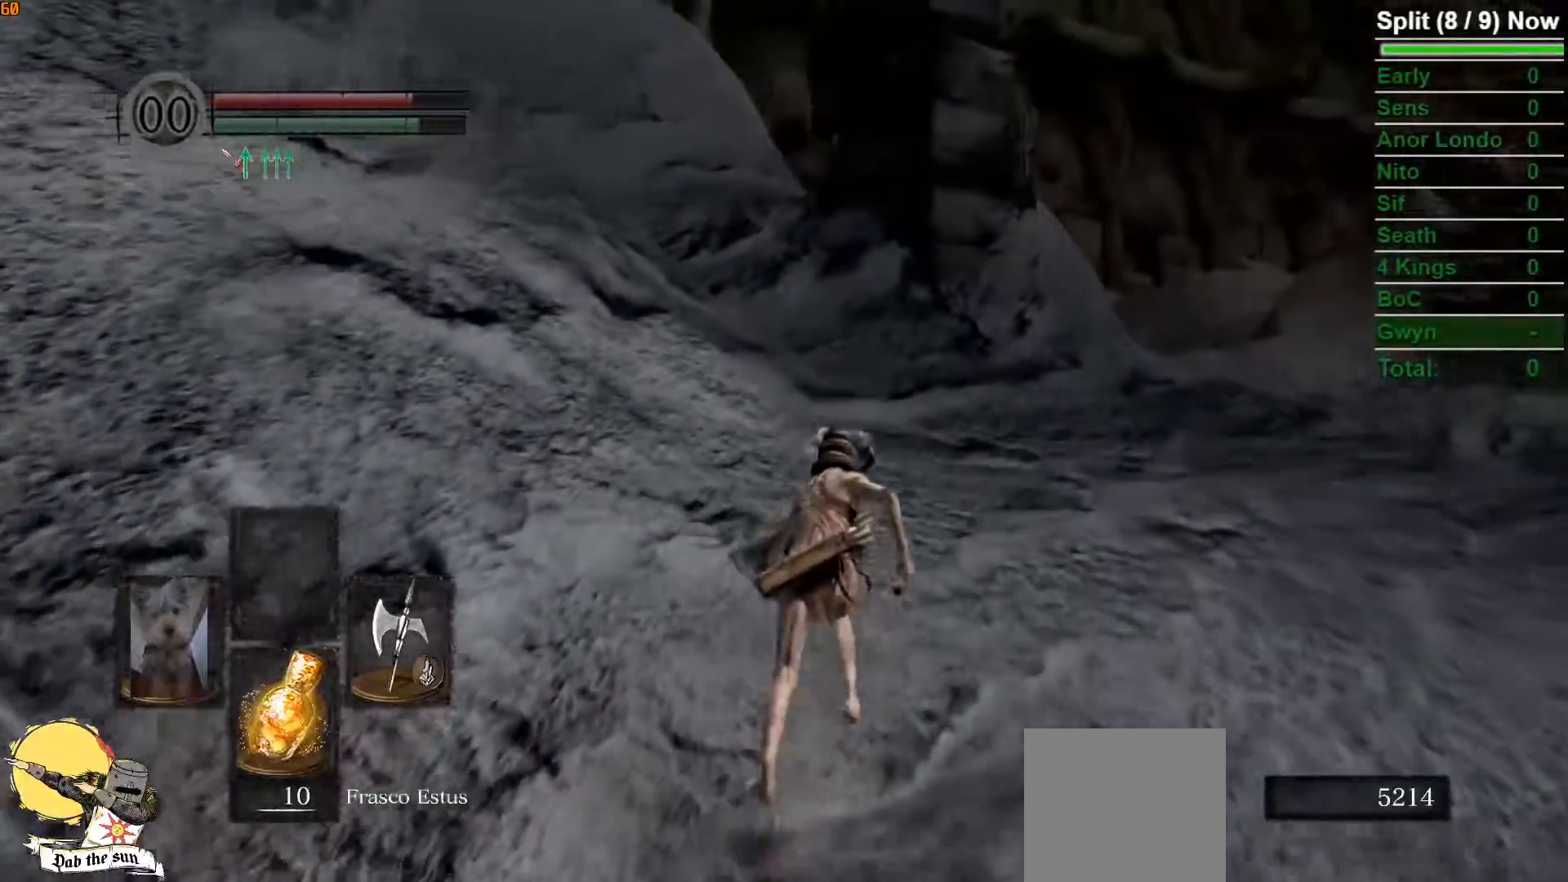
{"dt_ms": 500, "buttons": ["B"], "left_stick": "up", "right_stick": "center", "events": [[217, "right_stick", "left"], [450, "right_stick", "center"]]}
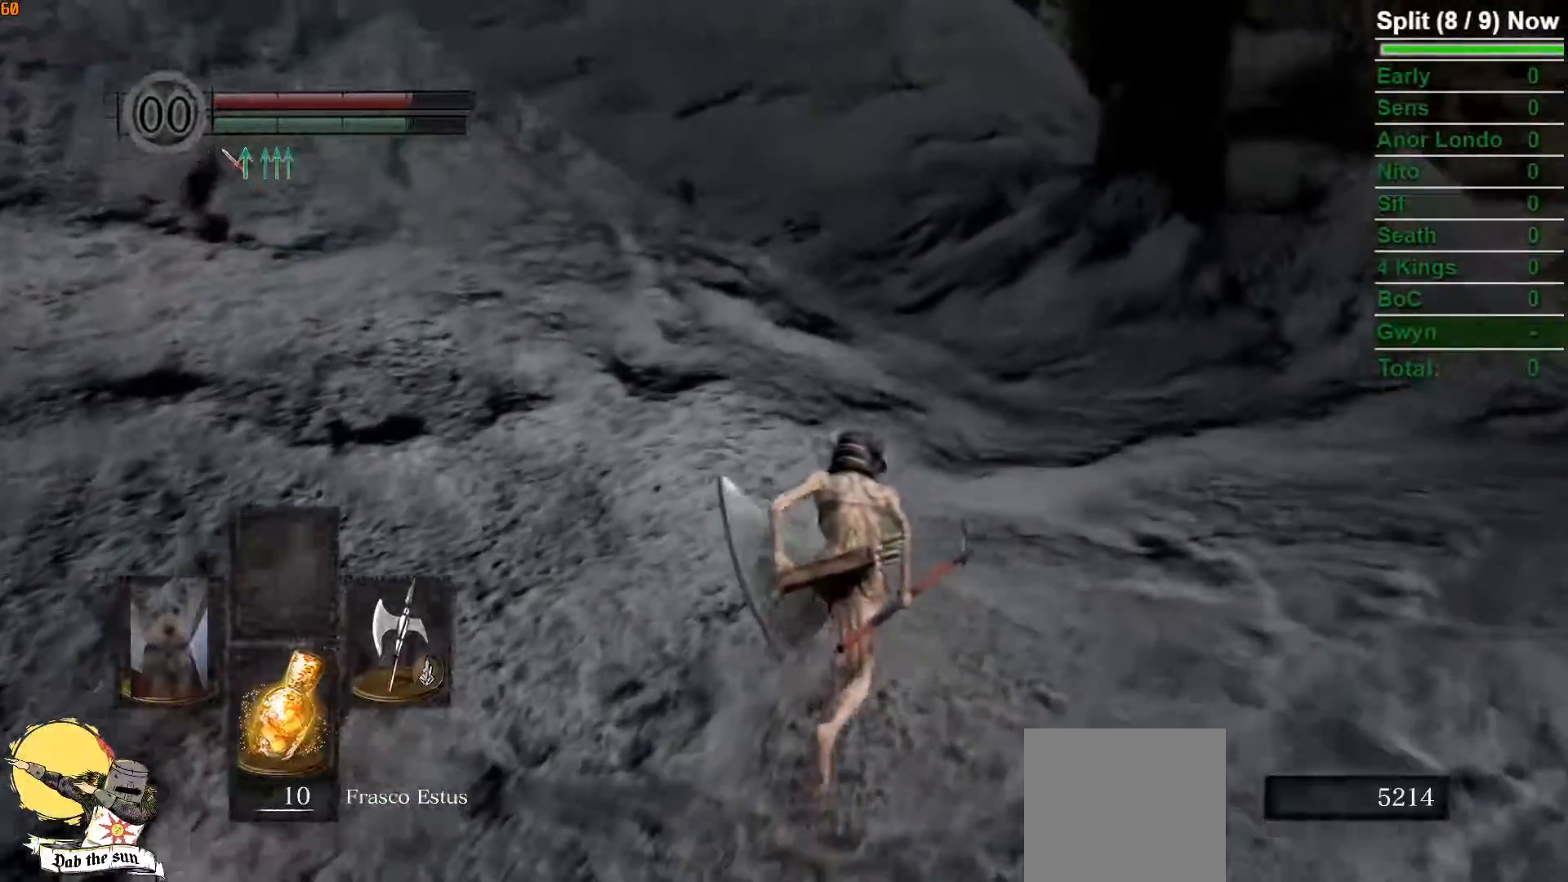
{"dt_ms": 500, "buttons": ["B"], "left_stick": "up", "right_stick": "left", "events": [[433, "right_stick", "left"]]}
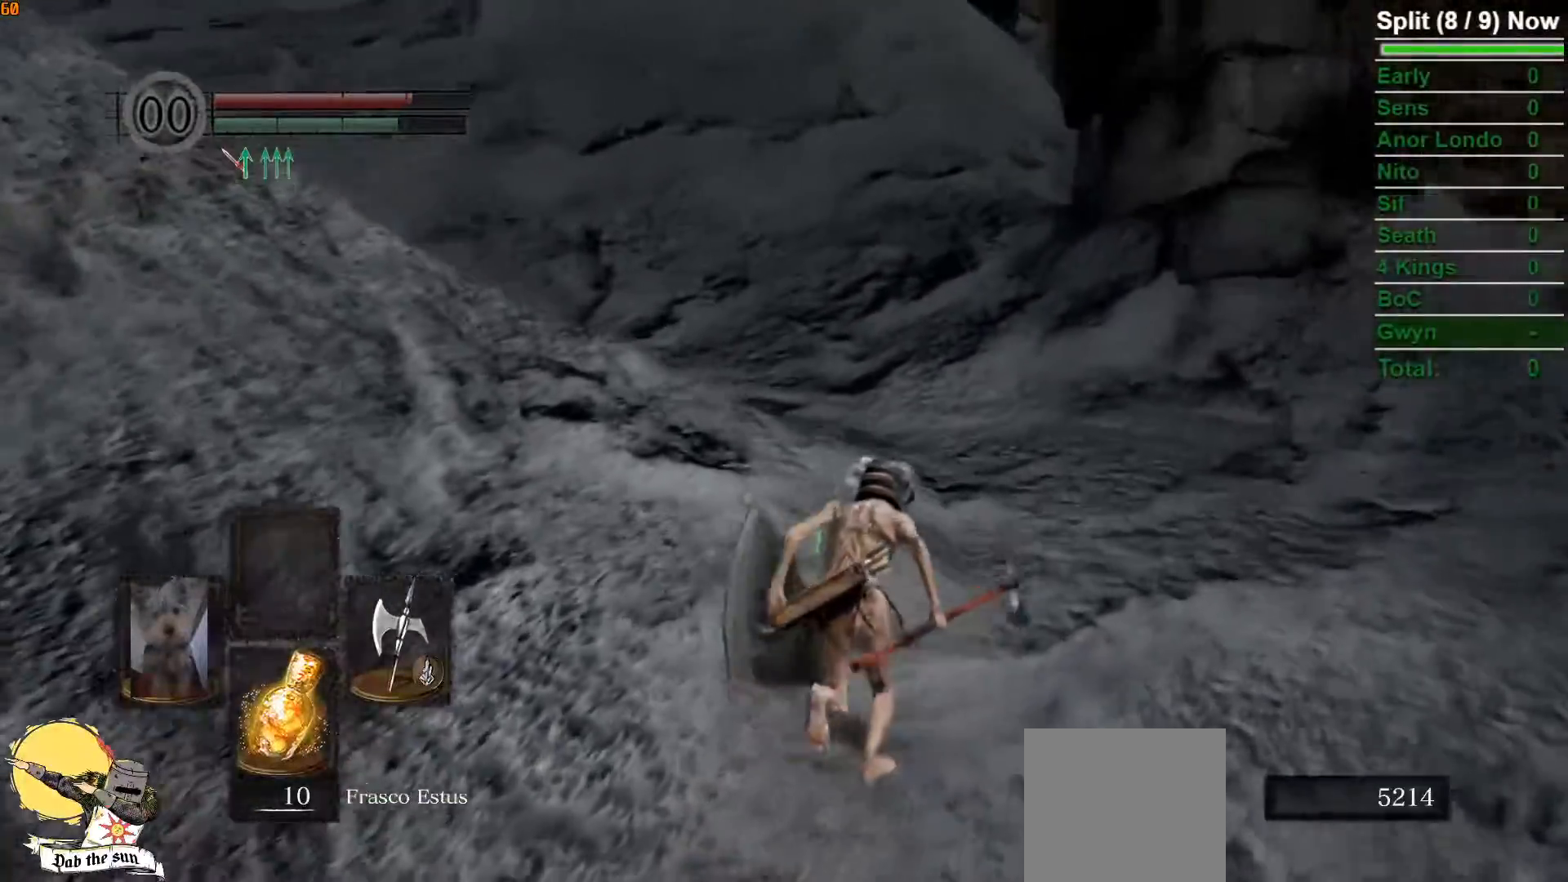
{"dt_ms": 500, "buttons": ["B"], "left_stick": "up-right", "right_stick": "center", "events": [[350, "left_stick", "up-right"], [367, "right_stick", "center"]]}
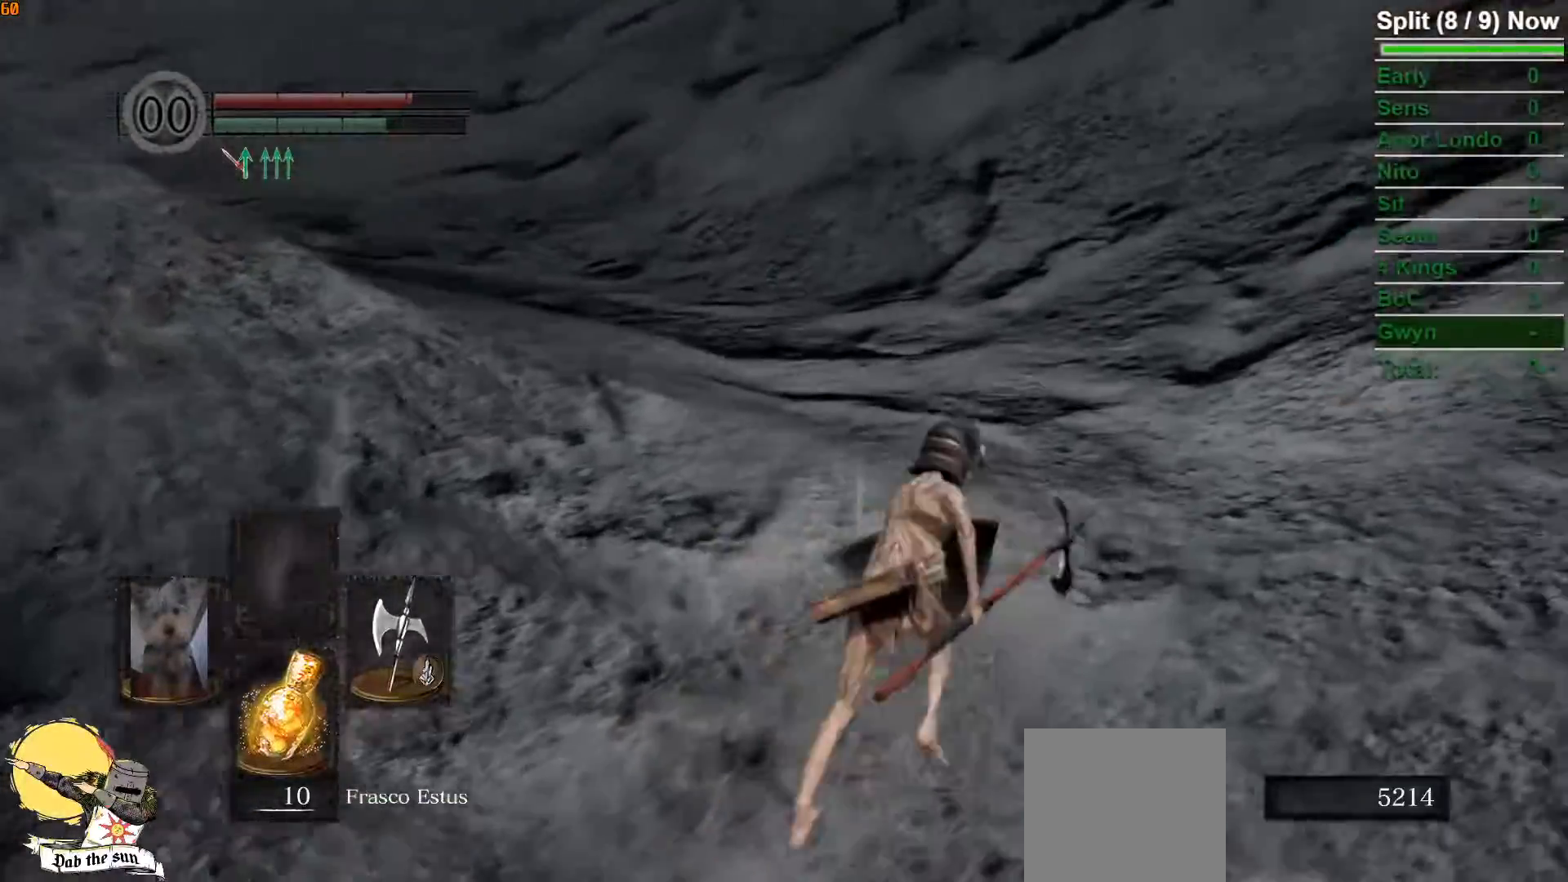
{"dt_ms": 500, "buttons": ["B"], "left_stick": "up-right", "right_stick": "left", "events": [[33, "right_stick", "left"]]}
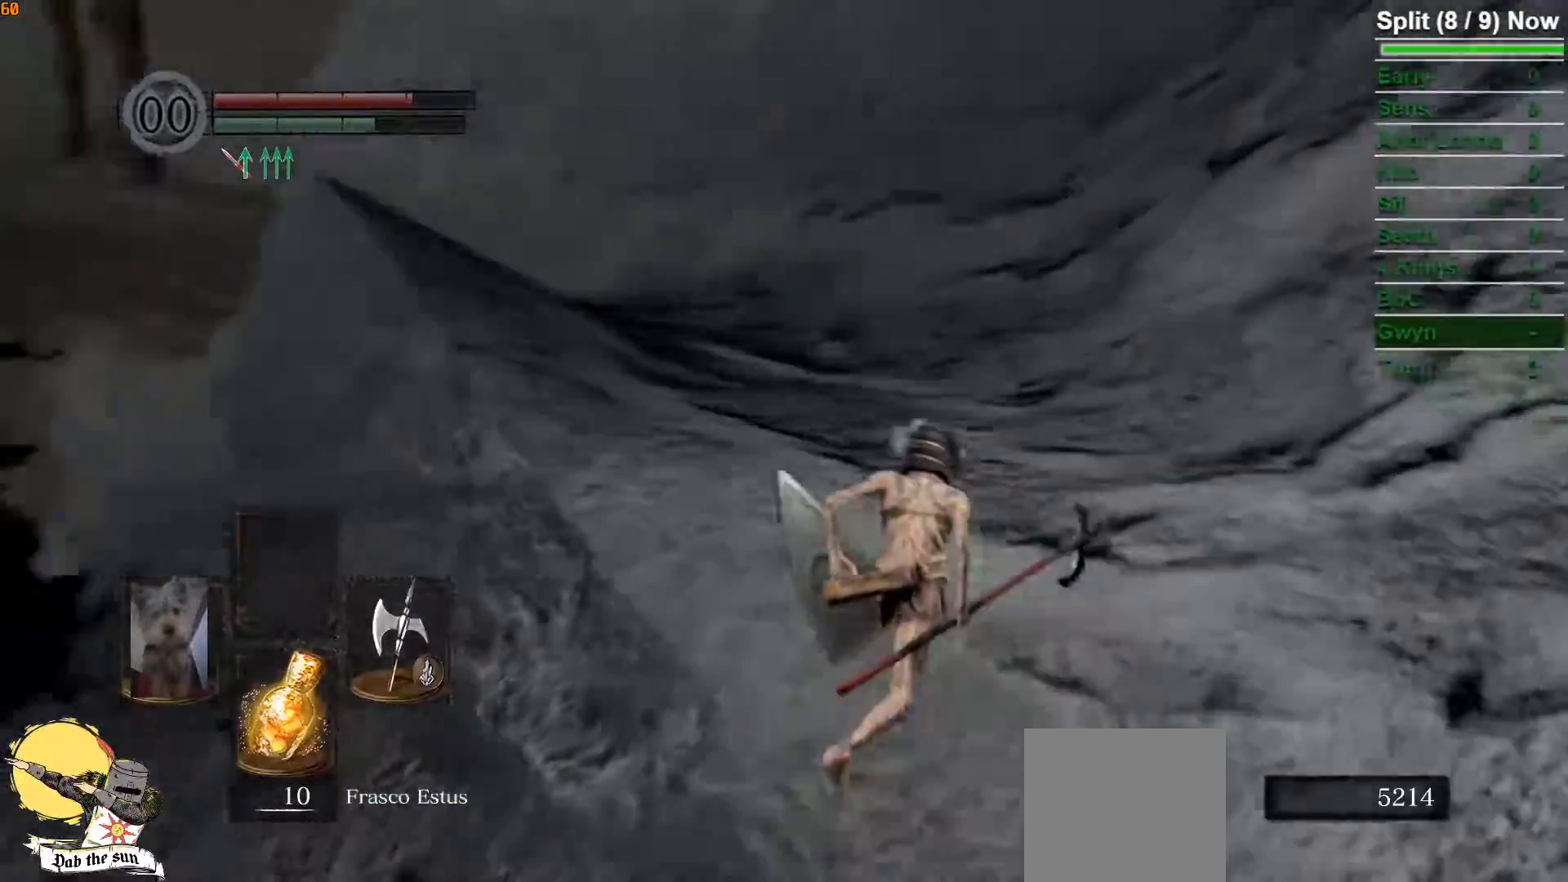
{"dt_ms": 500, "buttons": ["B"], "left_stick": "up", "right_stick": "center", "events": [[167, "right_stick", "center"], [200, "left_stick", "up"]]}
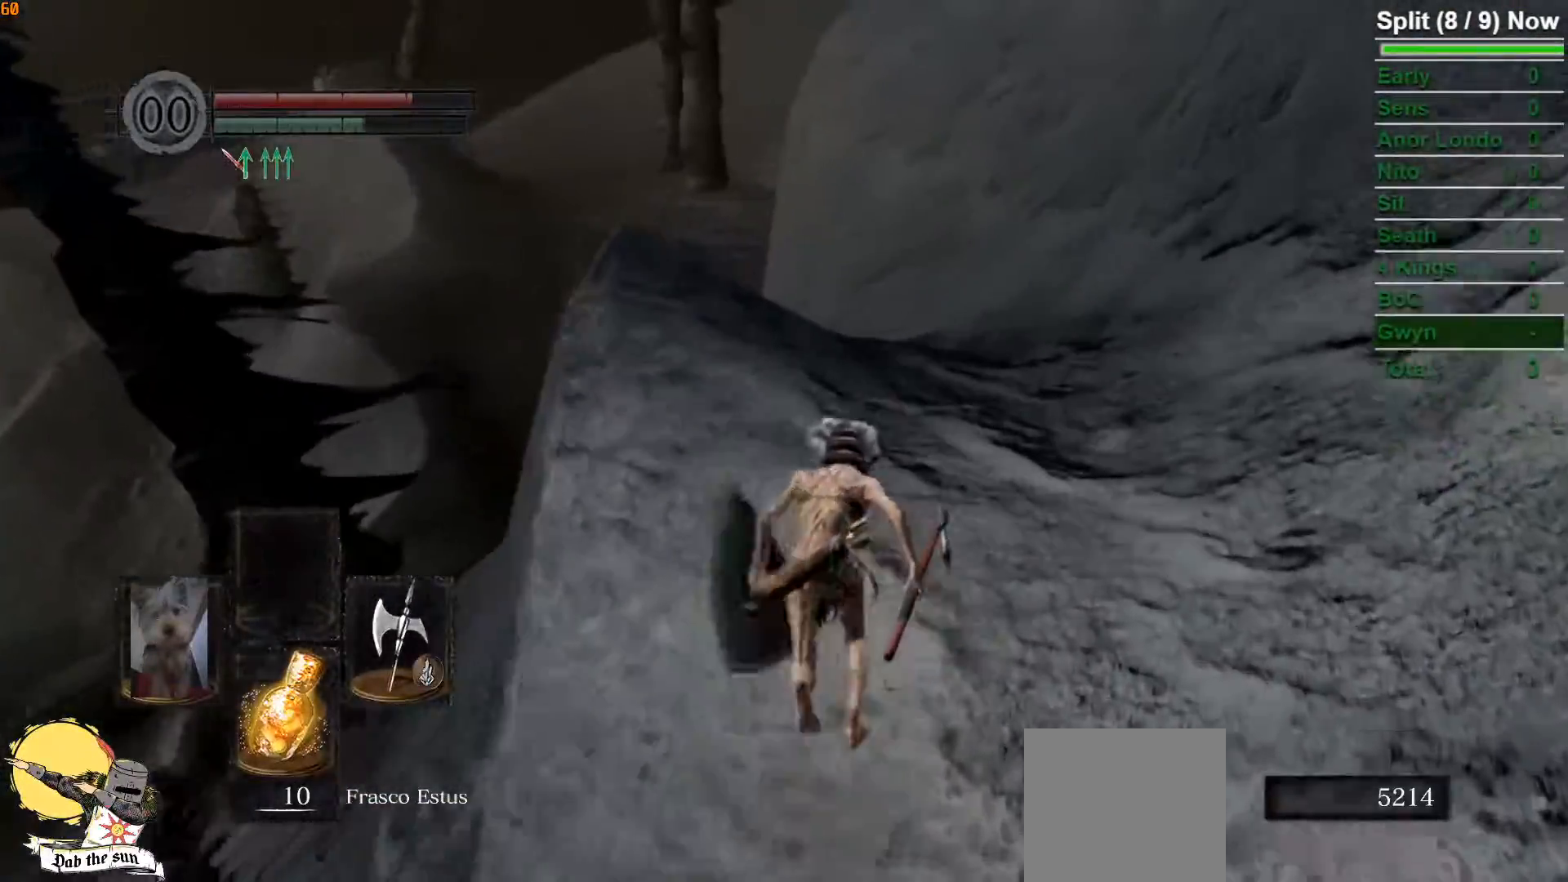
{"dt_ms": 500, "buttons": ["B"], "left_stick": "up", "right_stick": "center", "events": [[150, "right_stick", "down-left"], [450, "right_stick", "center"]]}
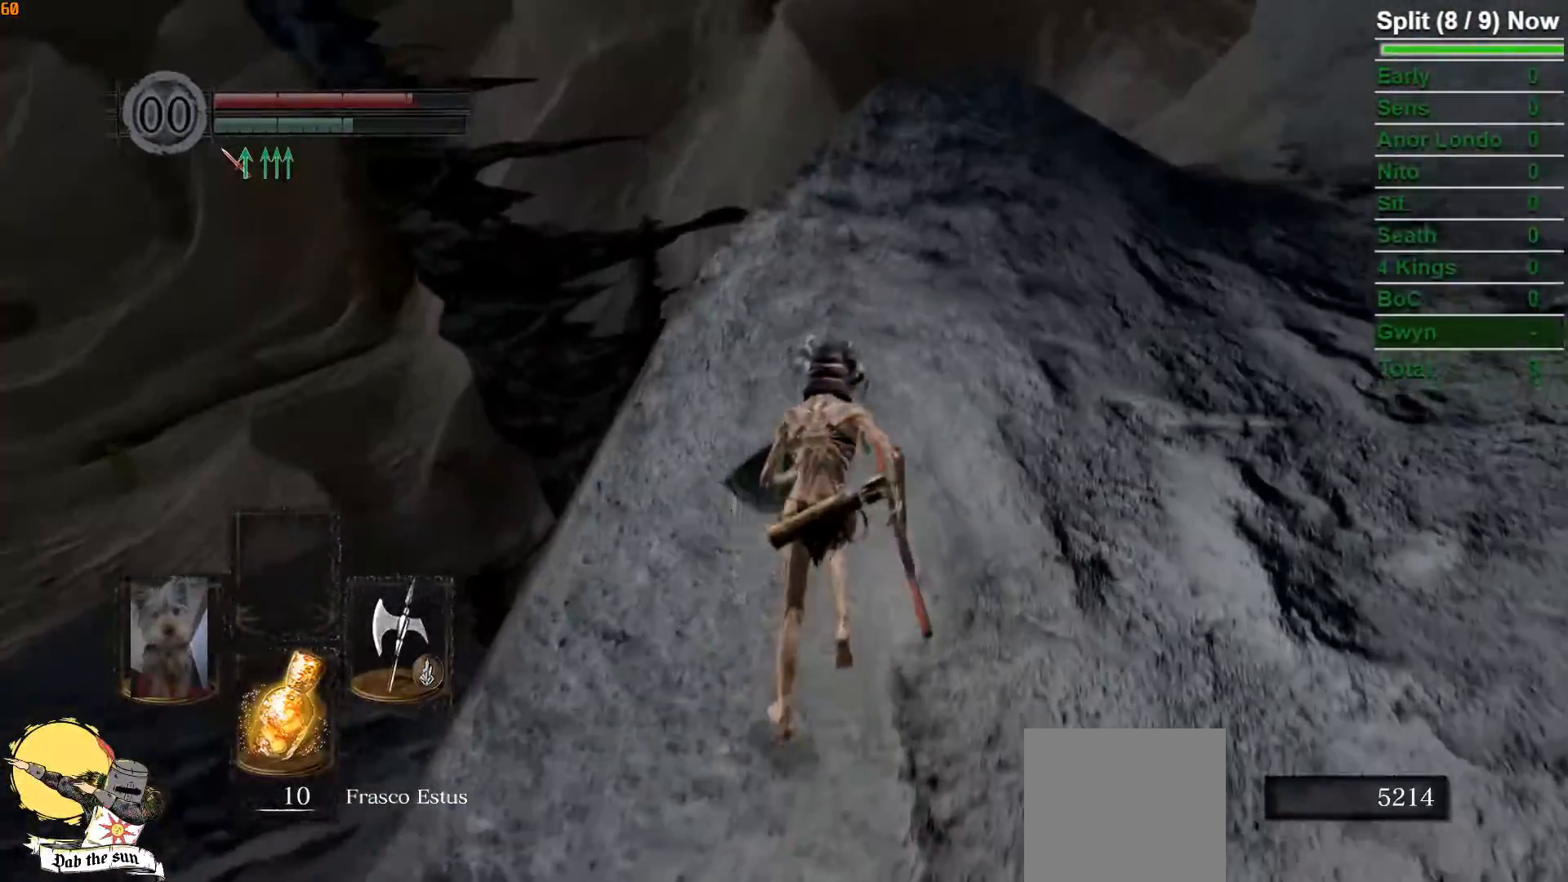
{"dt_ms": 1000, "buttons": ["B"], "left_stick": "up", "right_stick": "center"}
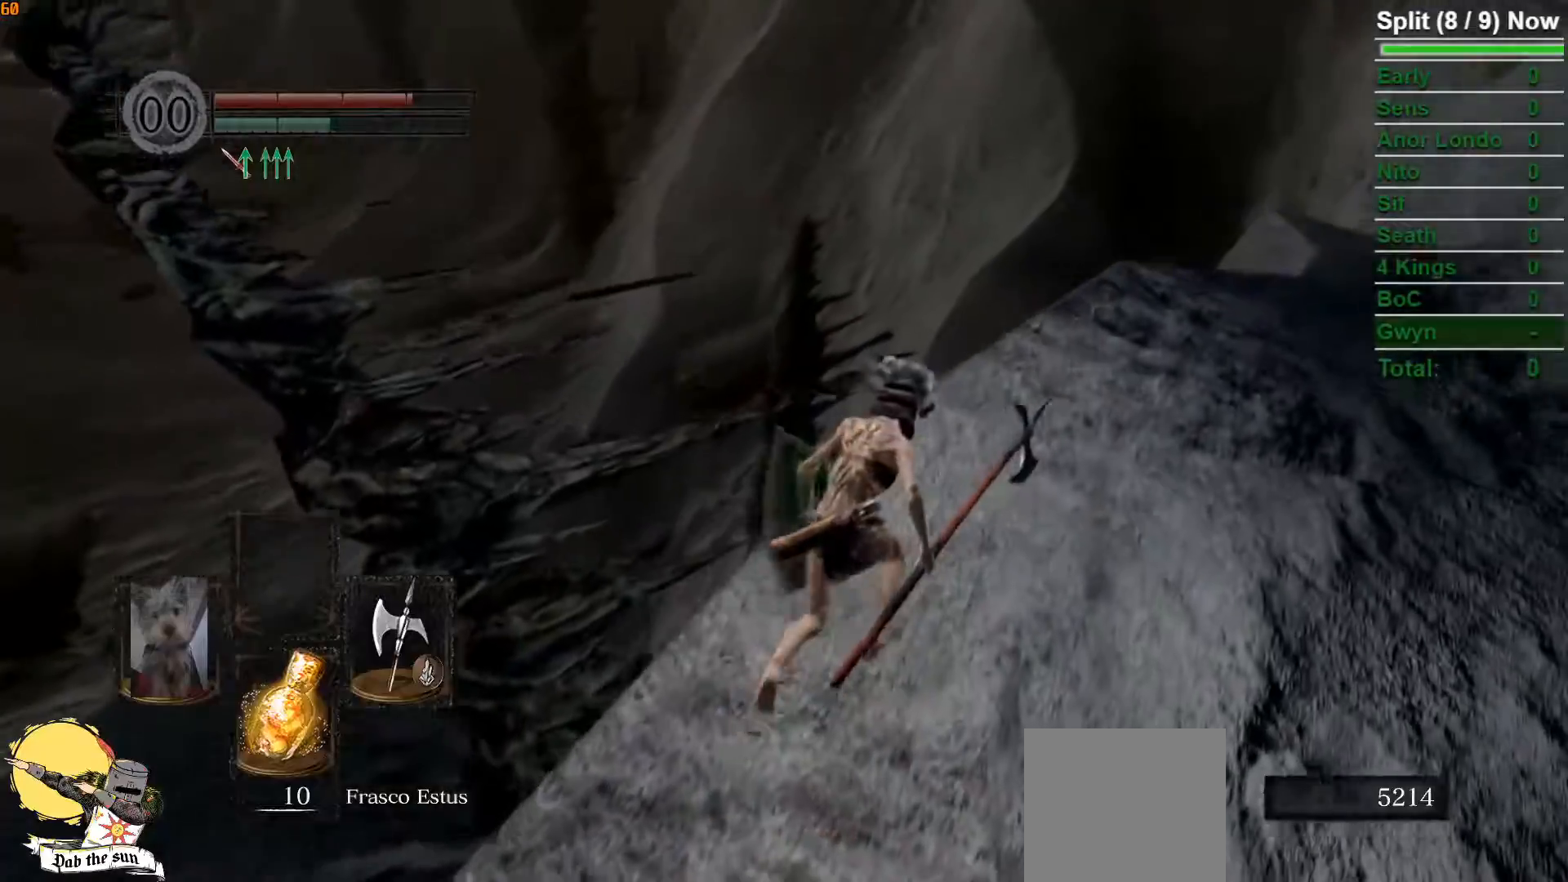
{"dt_ms": 500, "buttons": ["B"], "left_stick": "up", "right_stick": "center", "events": [[133, "right_stick", "down-left"], [317, "right_stick", "center"]]}
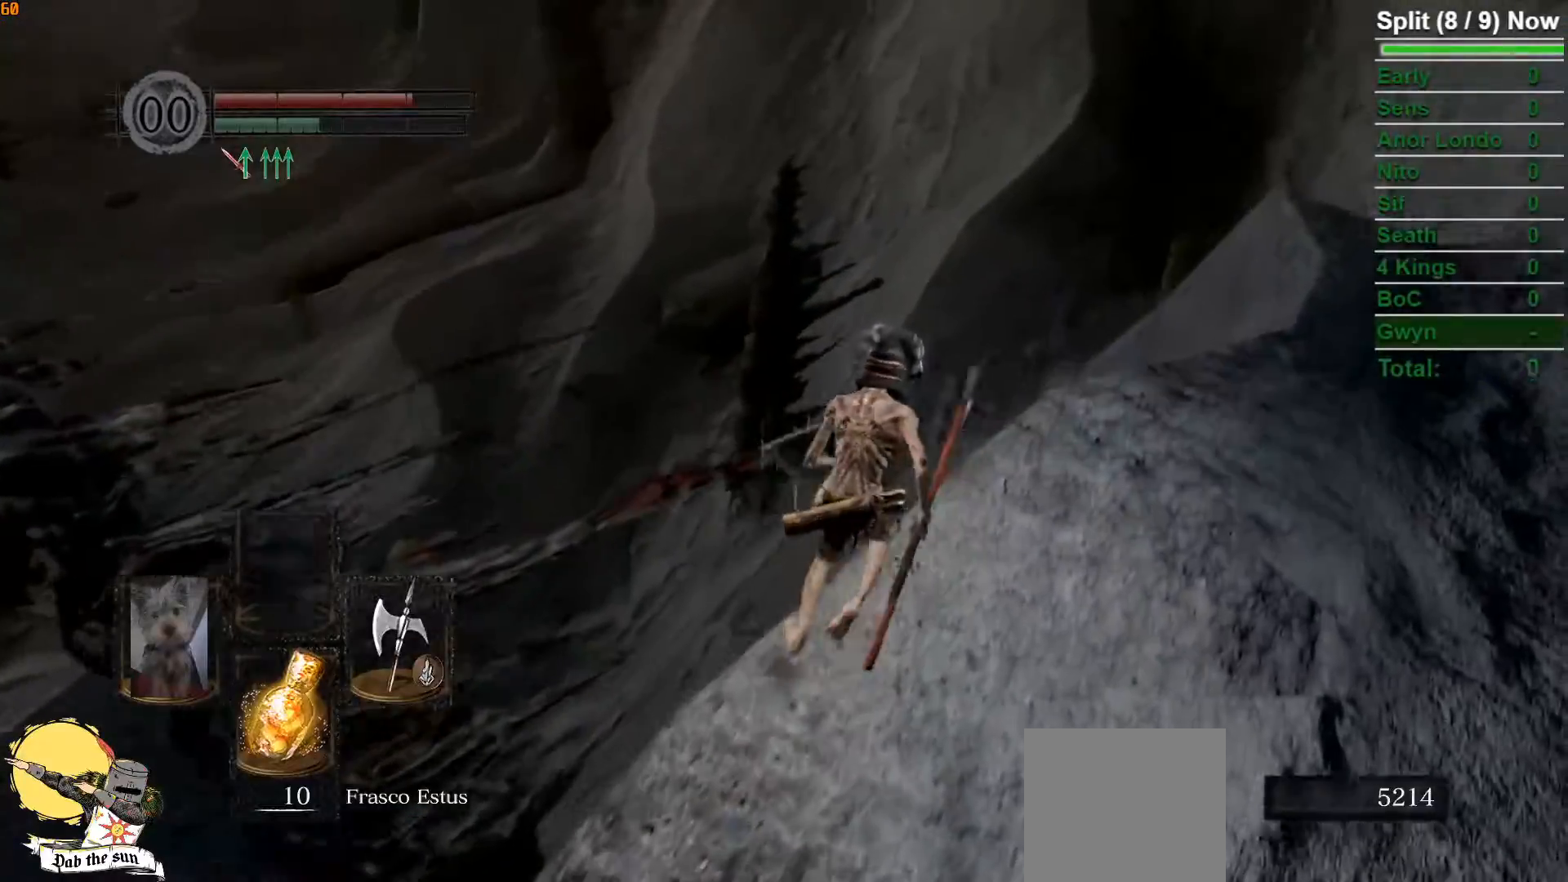
{"dt_ms": 500, "buttons": ["B"], "left_stick": "up-right", "right_stick": "down-left", "events": [[33, "right_stick", "down-left"], [467, "left_stick", "up-right"]]}
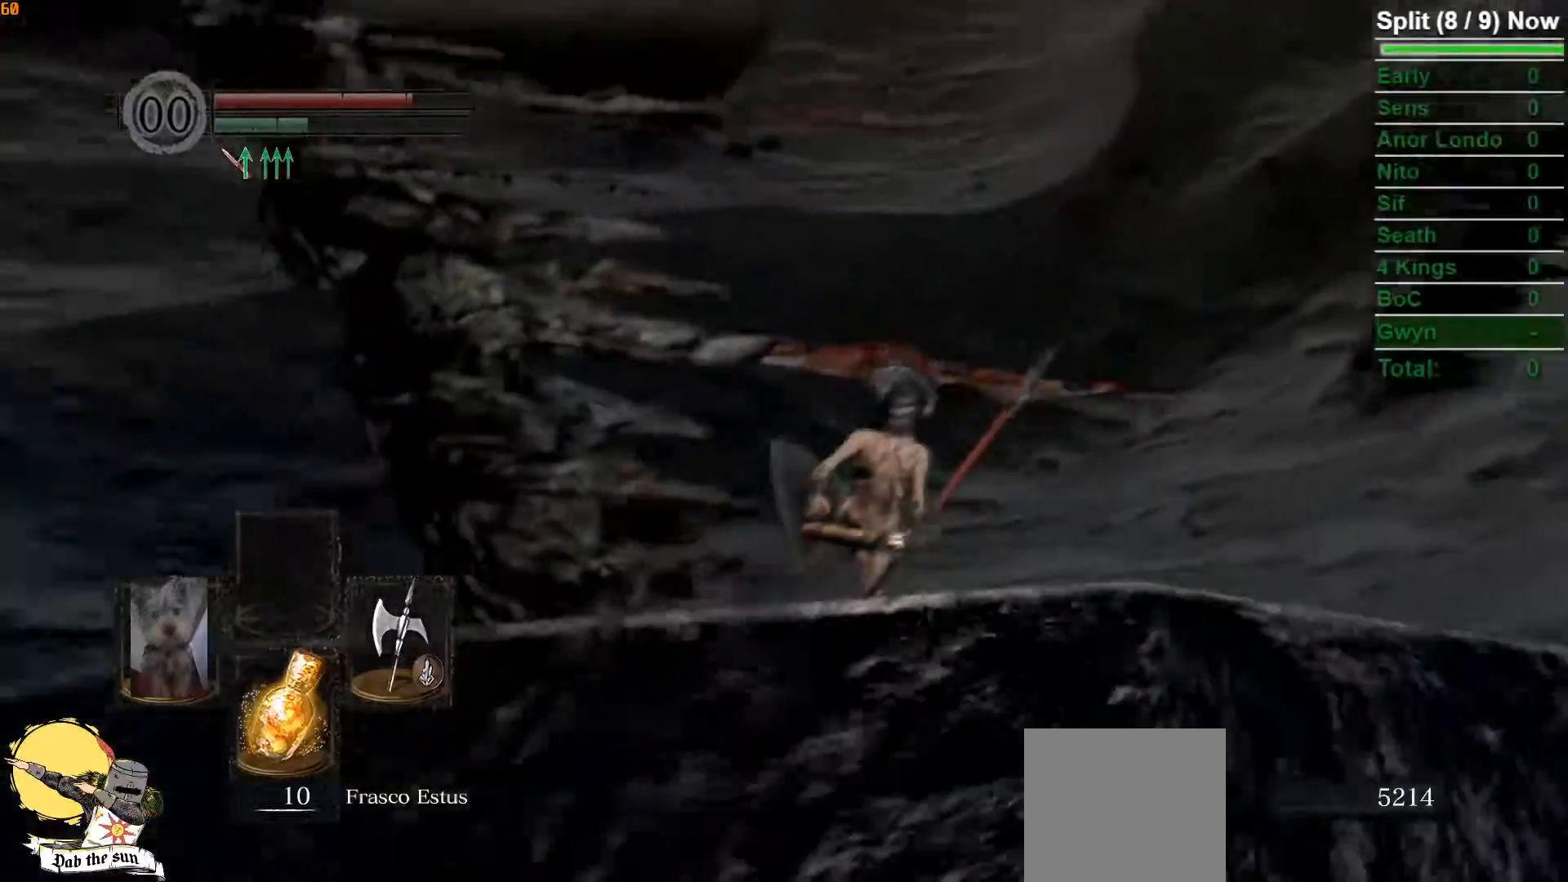
{"dt_ms": 500, "buttons": ["B"], "left_stick": "up-right", "right_stick": "center", "events": [[17, "right_stick", "center"], [217, "right_stick", "down-left"], [500, "right_stick", "center"]]}
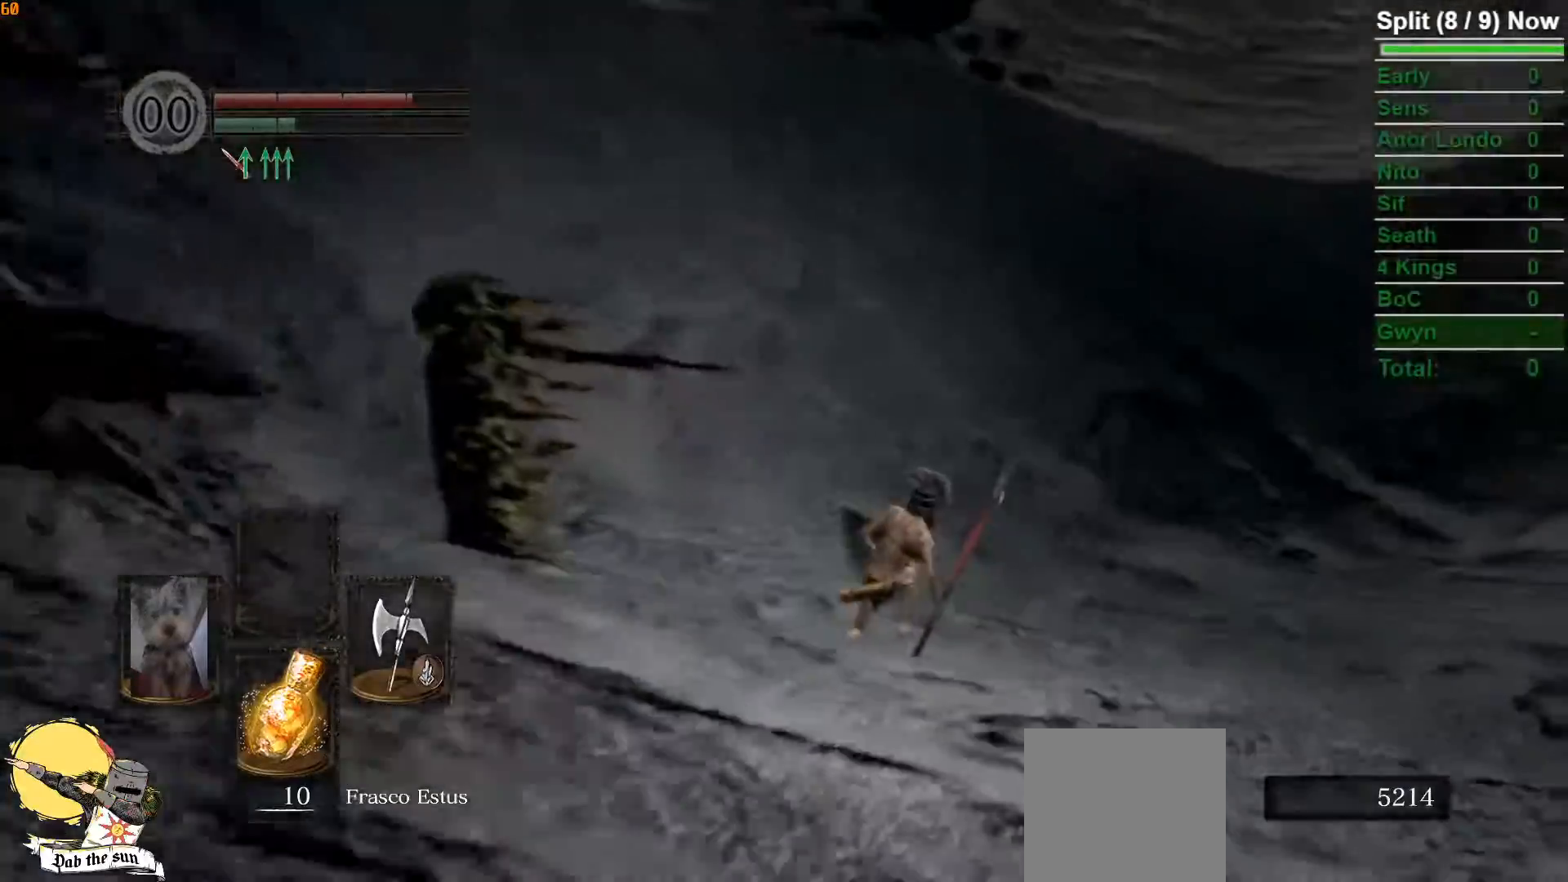
{"dt_ms": 500, "buttons": ["B"], "left_stick": "up-left", "right_stick": "left", "events": [[50, "left_stick", "up"], [183, "left_stick", "up-left"], [217, "right_stick", "left"]]}
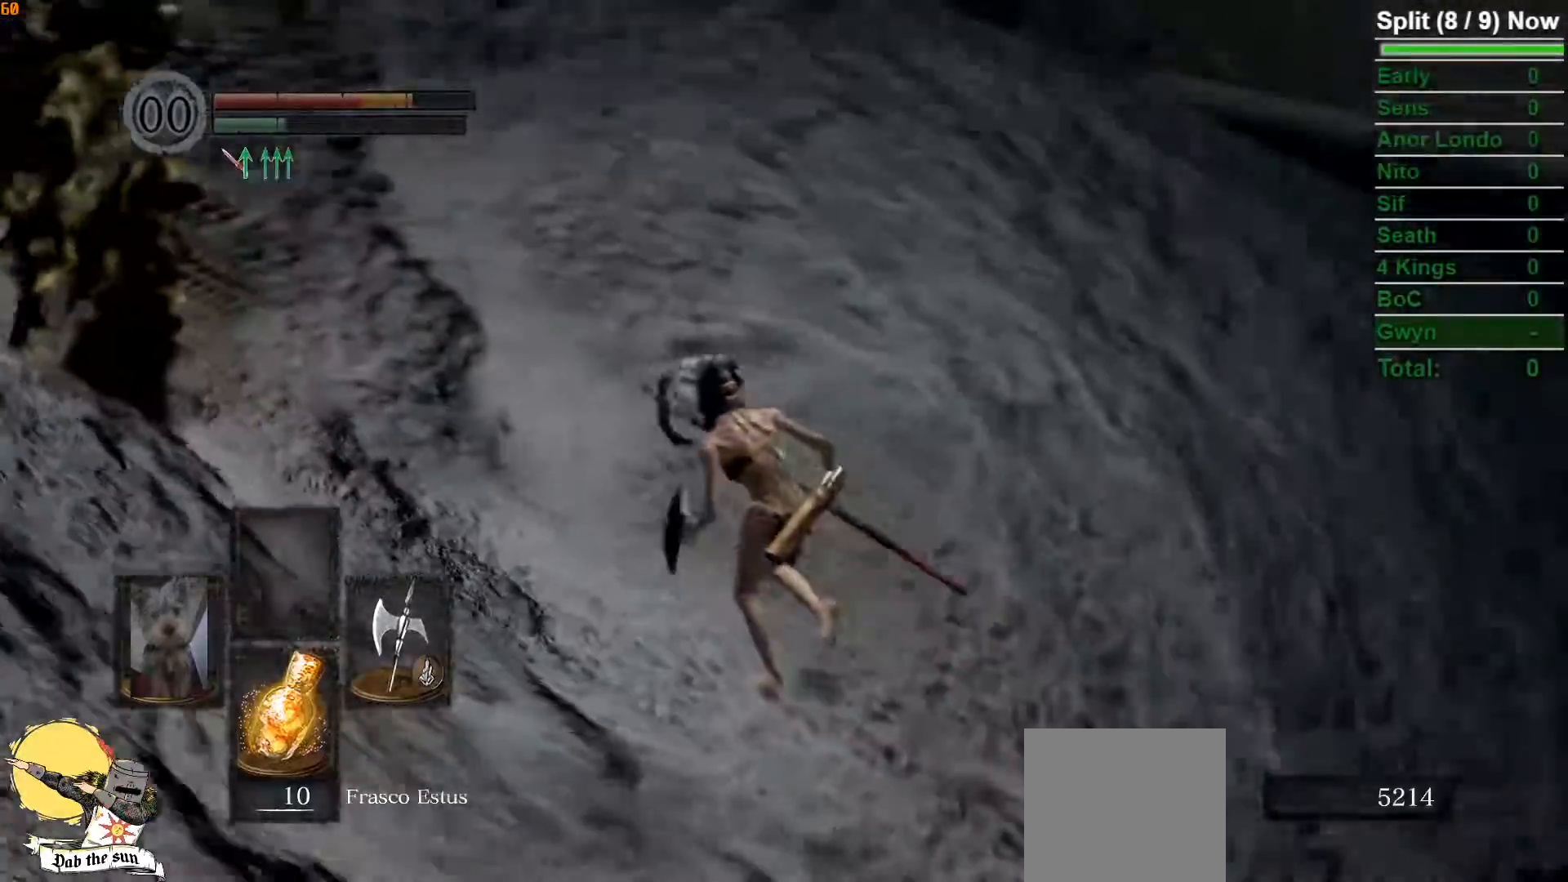
{"dt_ms": 500, "buttons": ["B"], "left_stick": "up", "right_stick": "center", "events": [[200, "left_stick", "up"], [433, "right_stick", "center"]]}
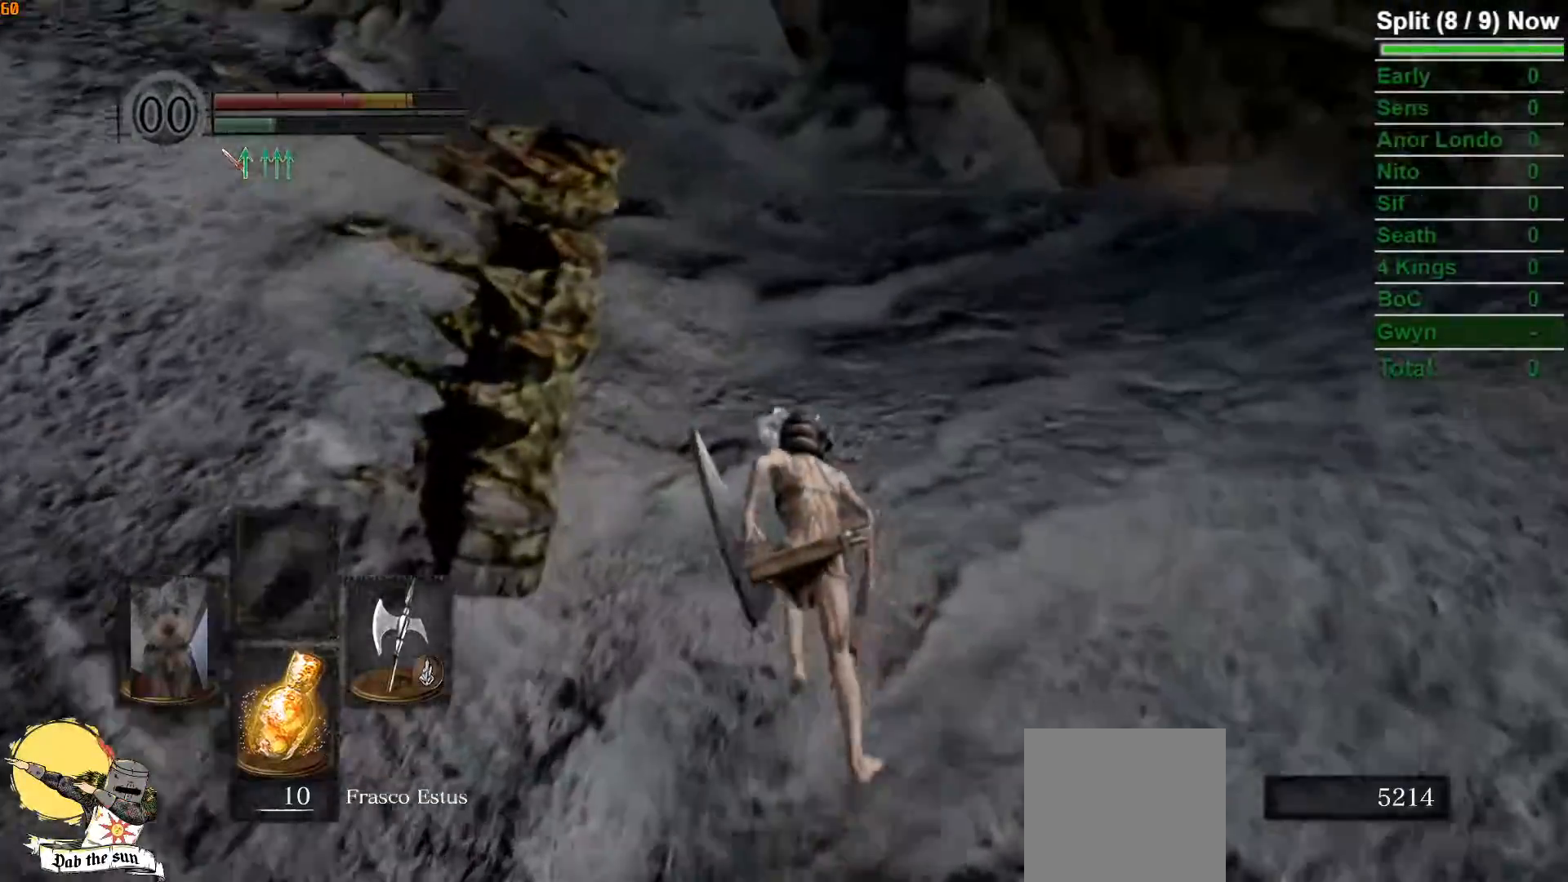
{"dt_ms": 500, "buttons": [], "left_stick": "up", "right_stick": "center", "events": [[433, "B", "up"]]}
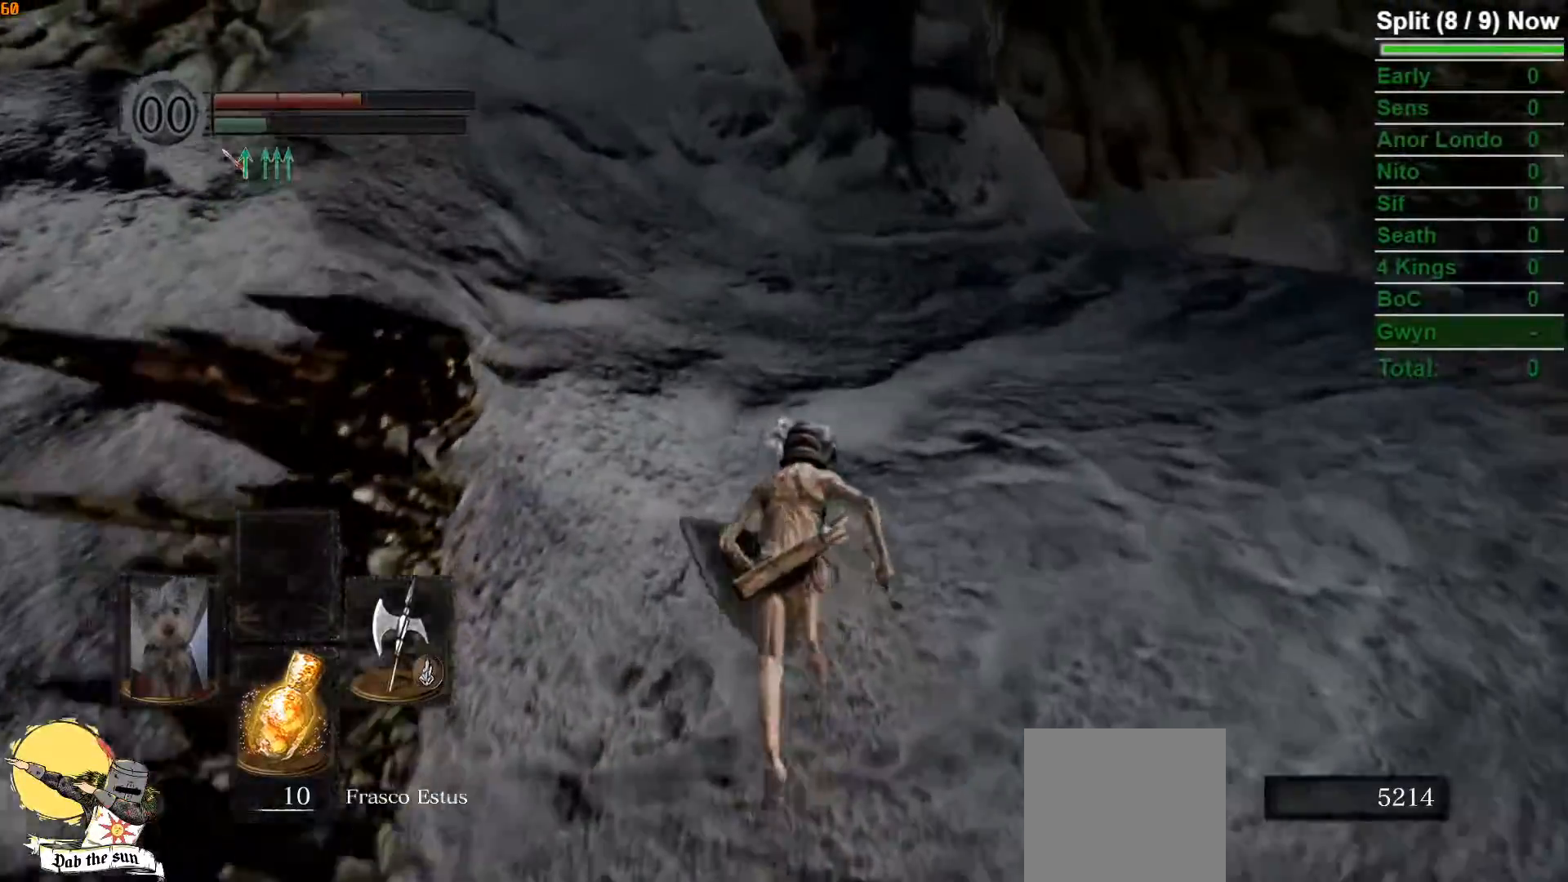
{"dt_ms": 500, "buttons": [], "left_stick": "up", "right_stick": "center", "events": []}
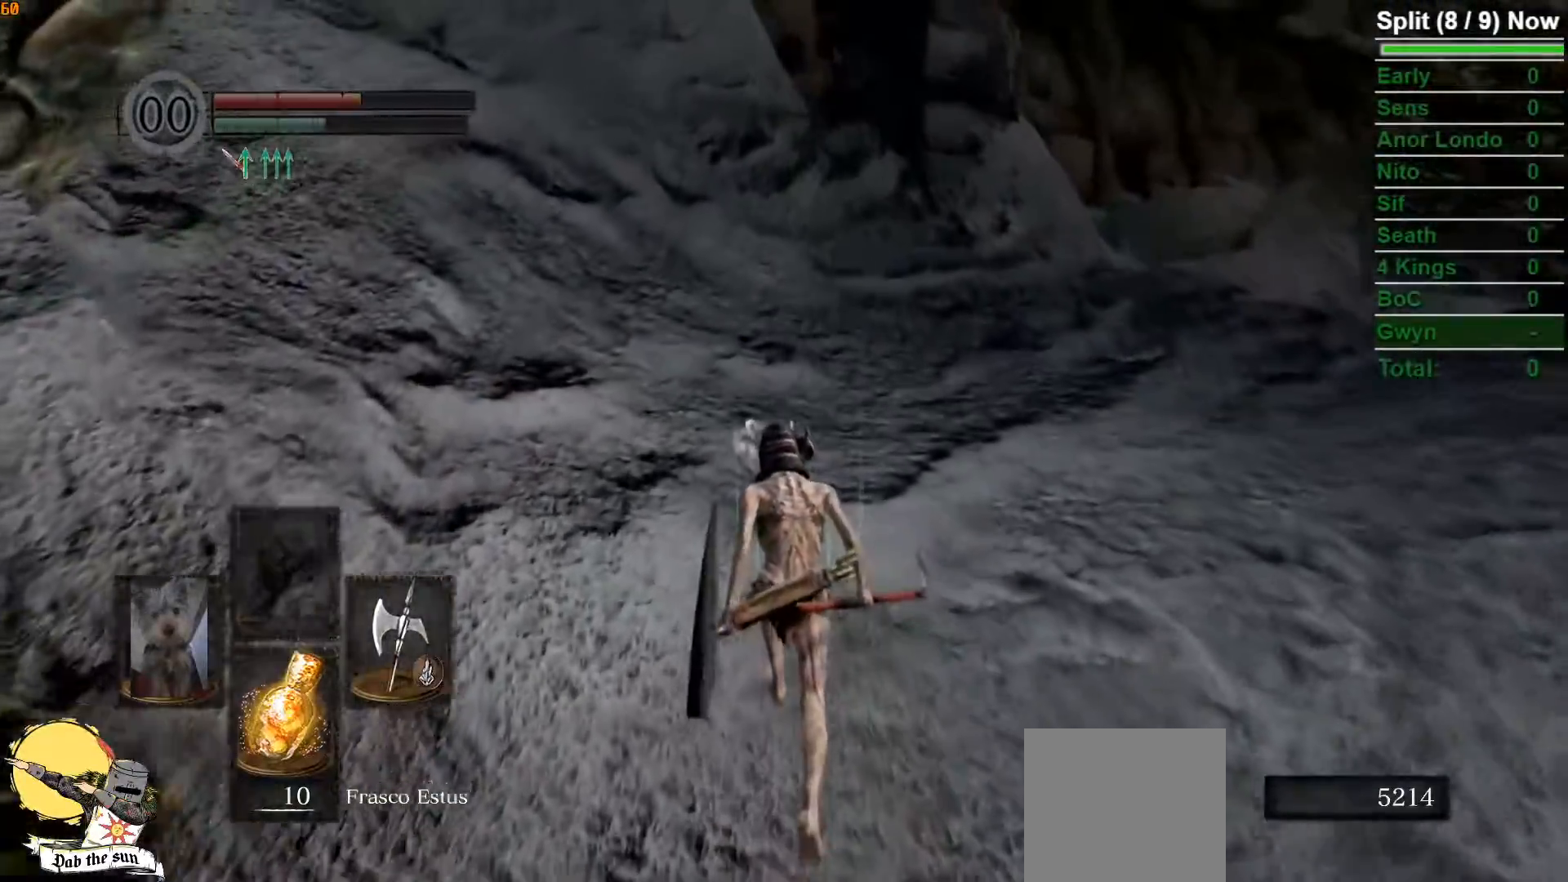
{"dt_ms": 500, "buttons": ["B"], "left_stick": "up", "right_stick": "center", "events": [[33, "B", "down"]]}
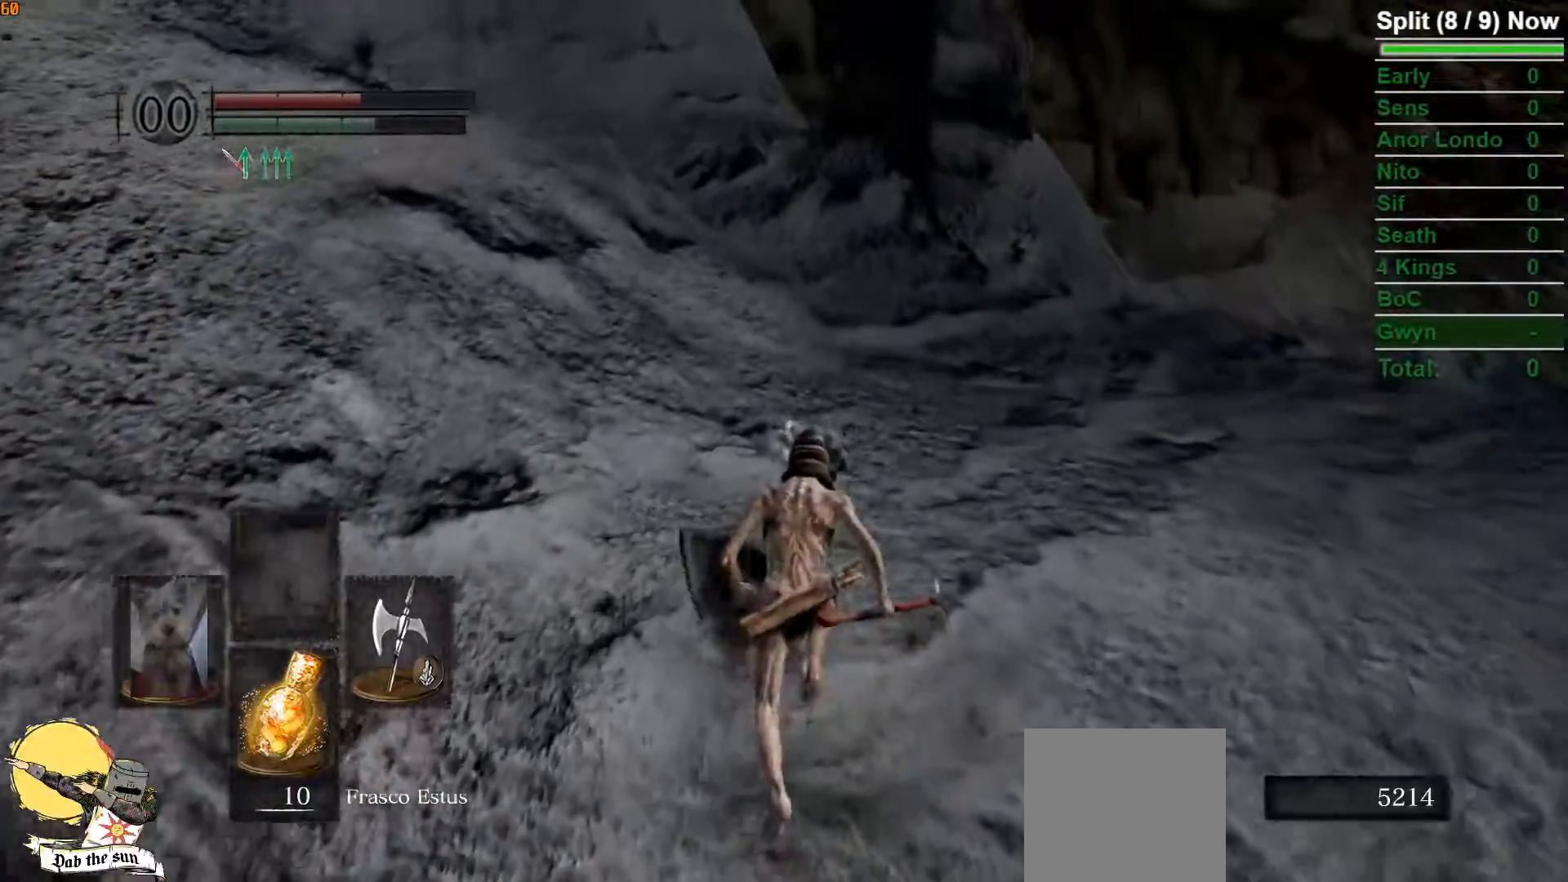
{"dt_ms": 500, "buttons": ["B"], "left_stick": "up", "right_stick": "center", "events": []}
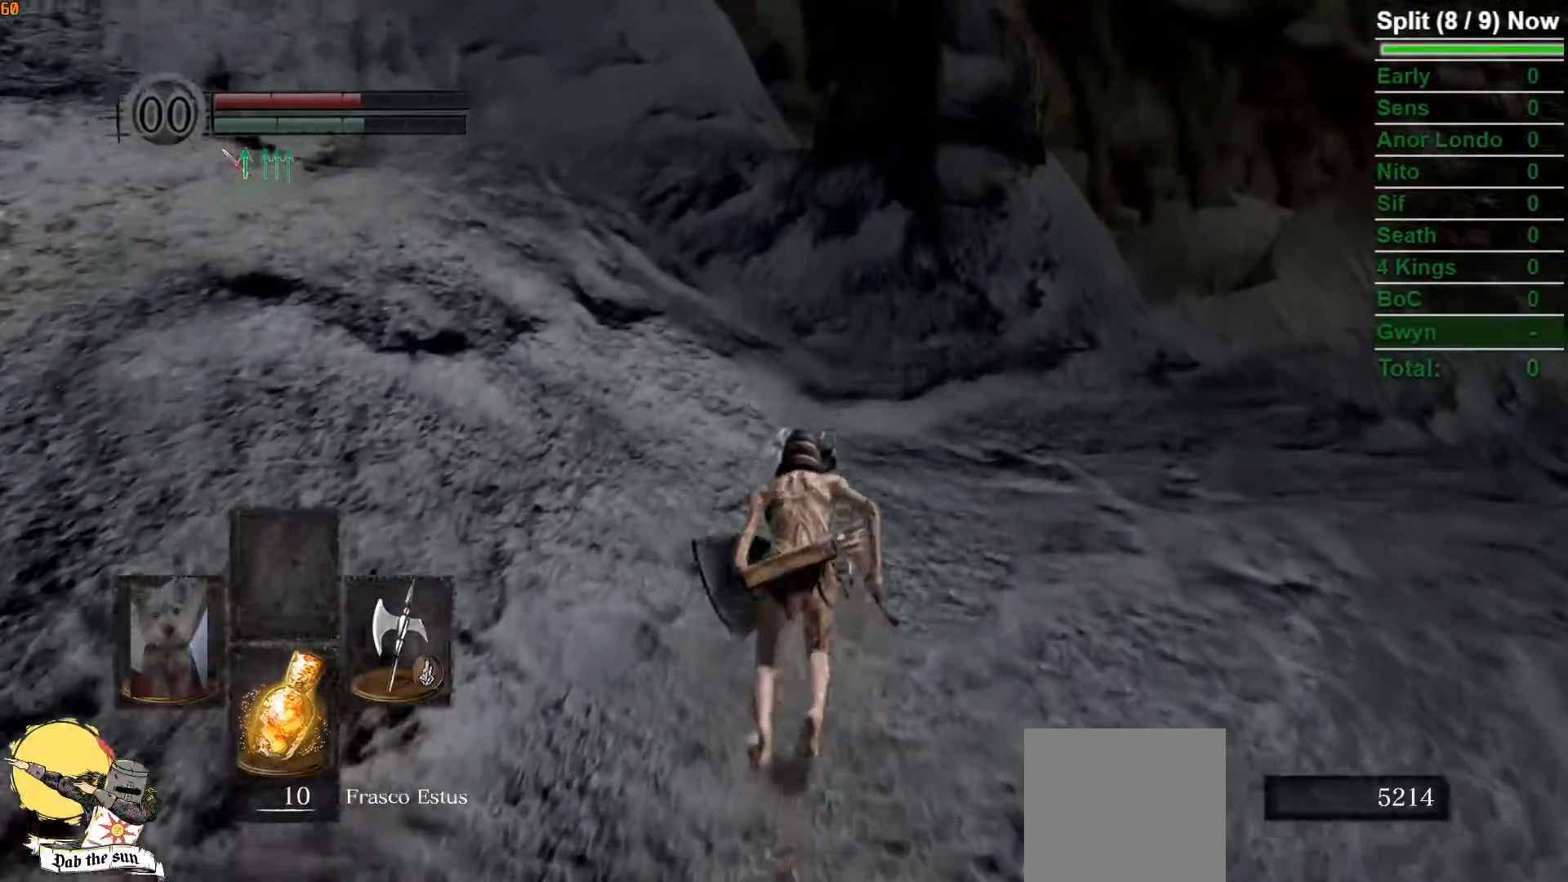
{"dt_ms": 500, "buttons": ["B"], "left_stick": "up", "right_stick": "center", "events": []}
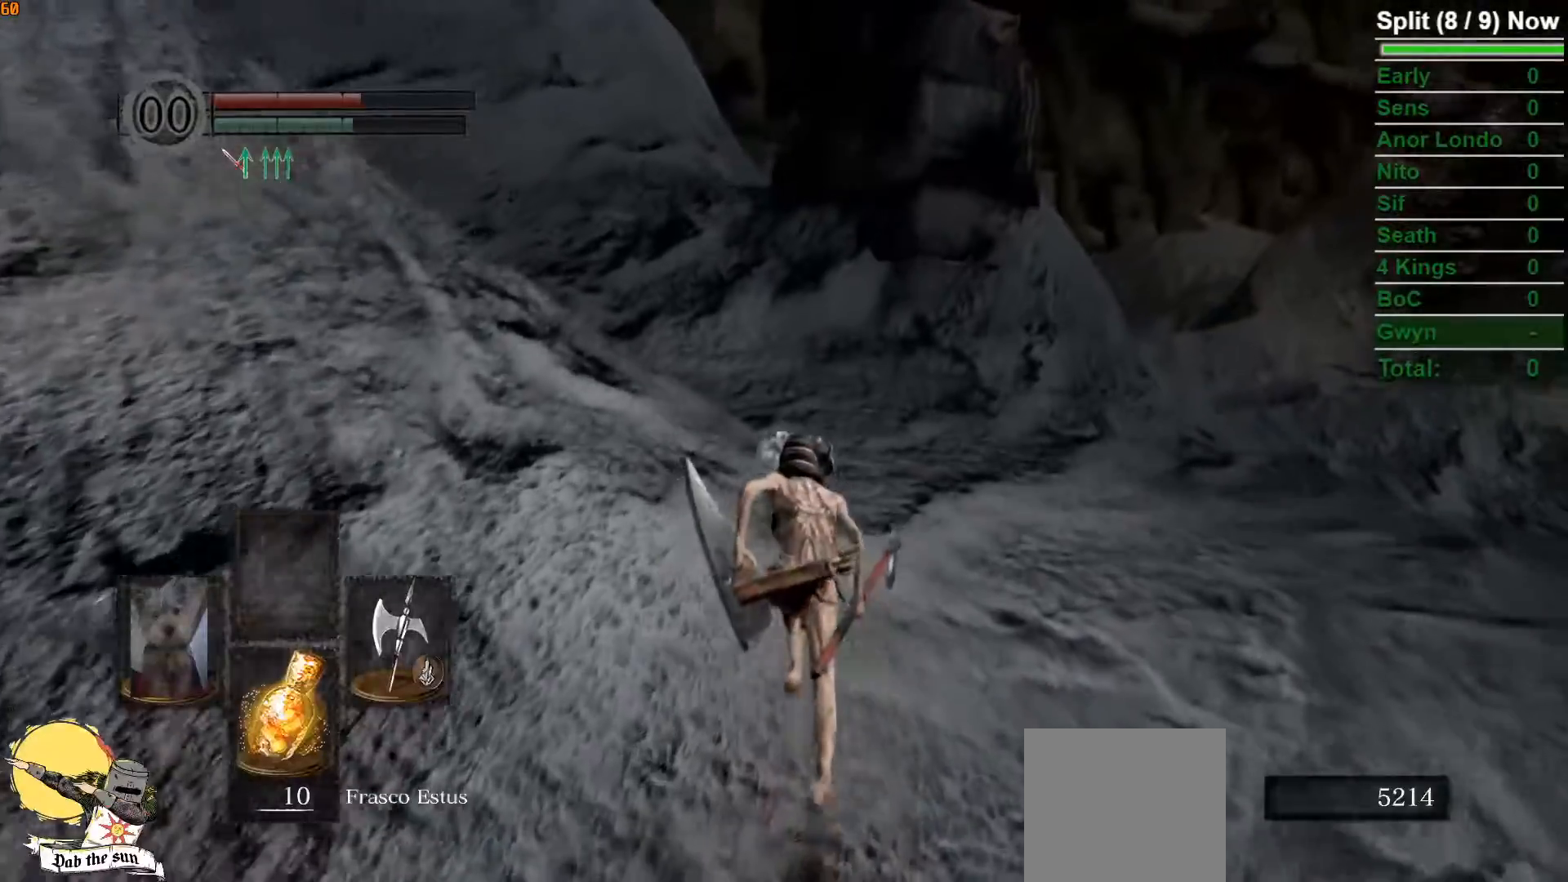
{"dt_ms": 500, "buttons": ["B"], "left_stick": "up", "right_stick": "left", "events": [[200, "right_stick", "left"]]}
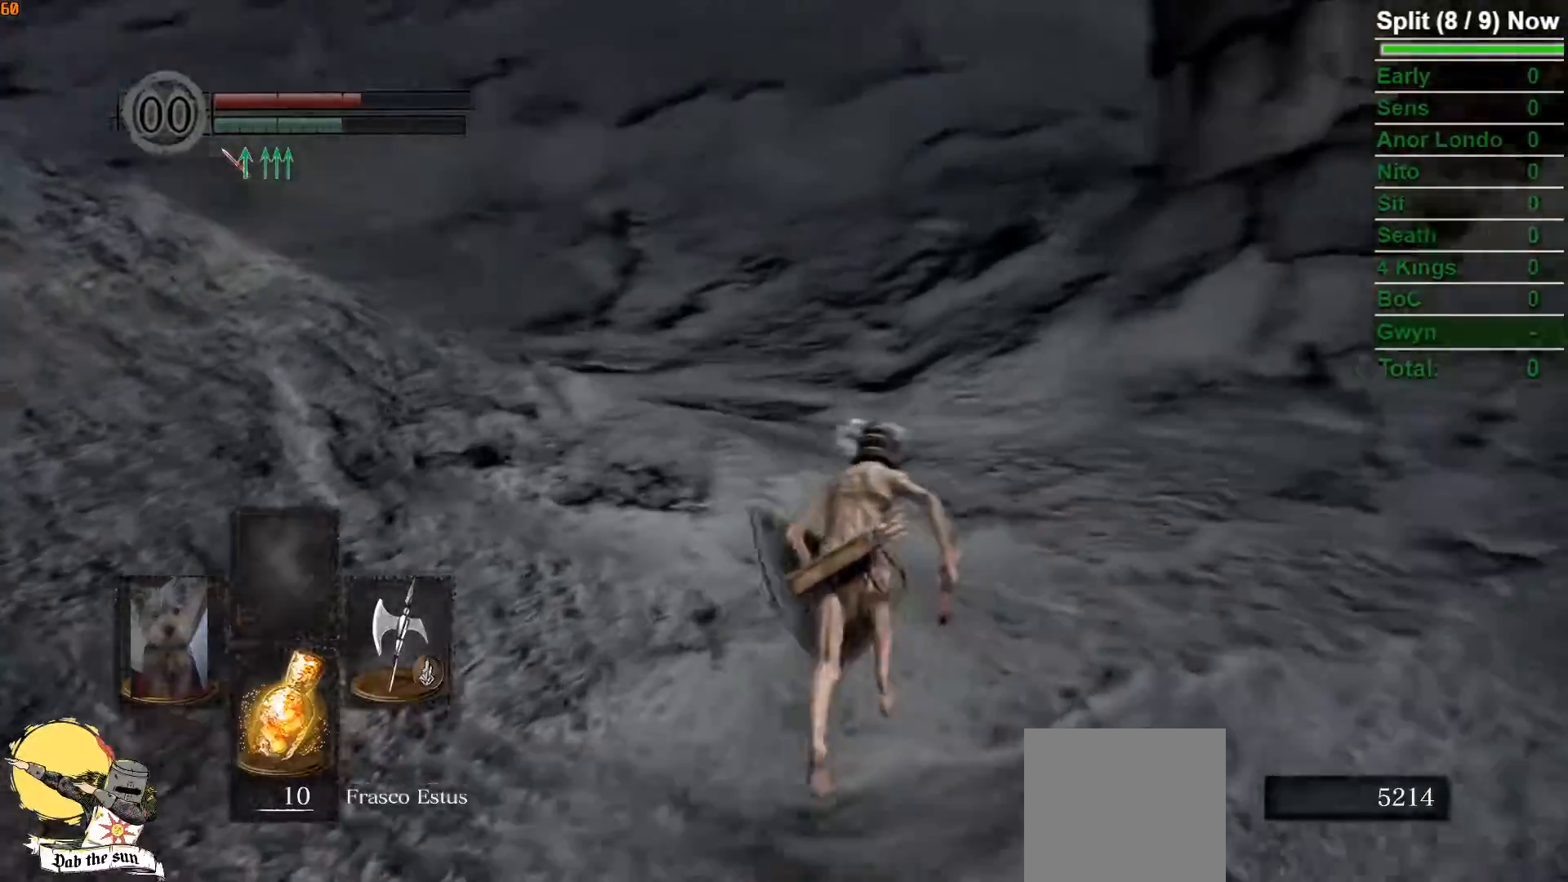
{"dt_ms": 500, "buttons": ["B"], "left_stick": "up", "right_stick": "left", "events": [[167, "right_stick", "center"], [333, "right_stick", "left"]]}
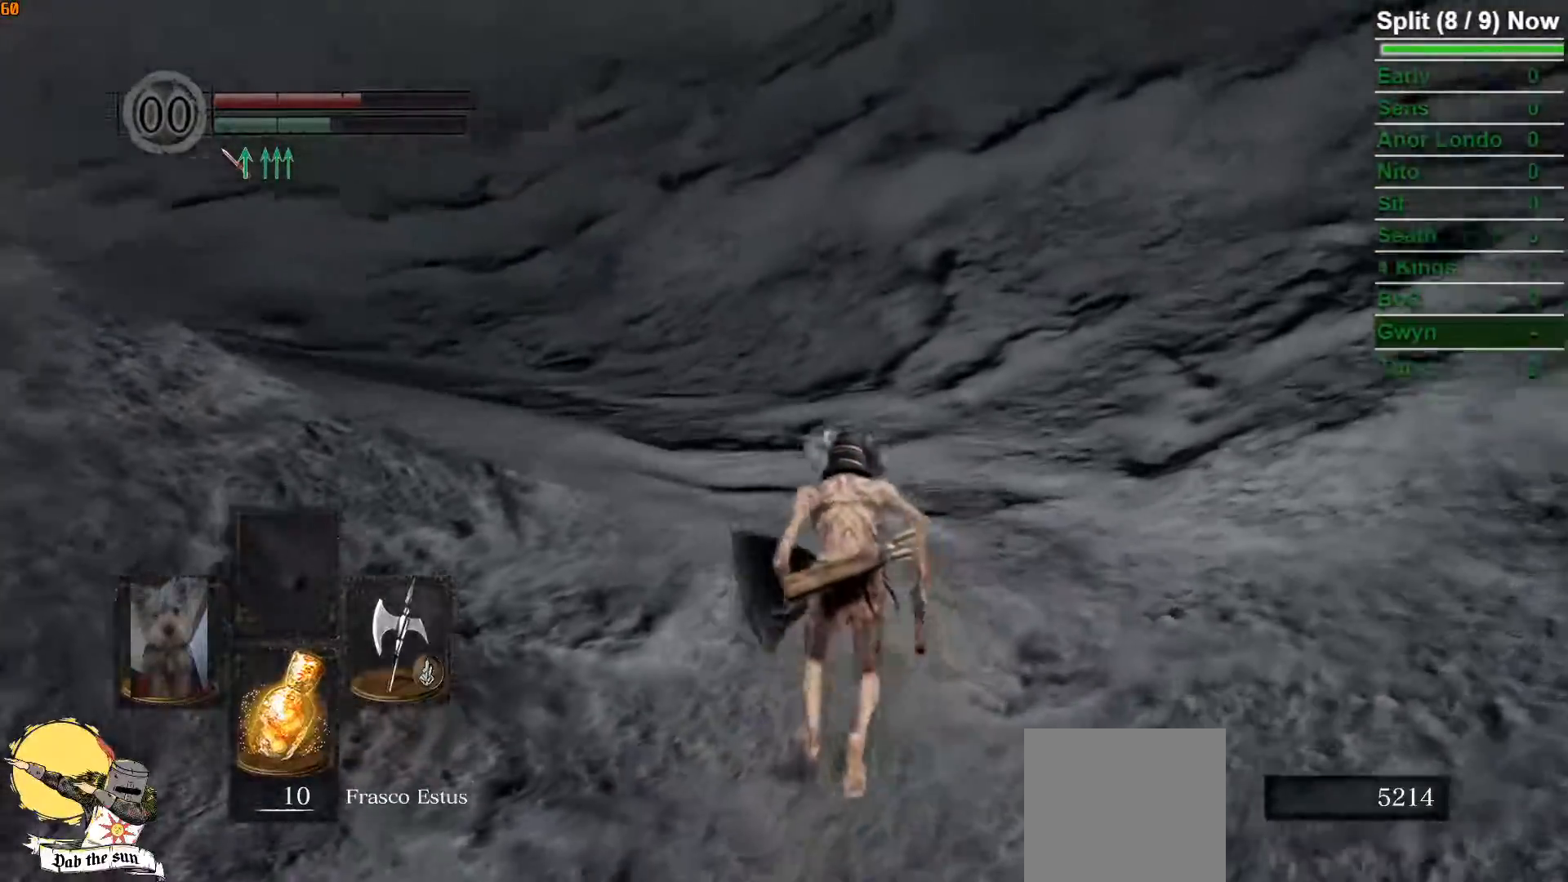
{"dt_ms": 500, "buttons": ["B"], "left_stick": "up", "right_stick": "left", "events": [[117, "left_stick", "up-right"], [417, "left_stick", "up"]]}
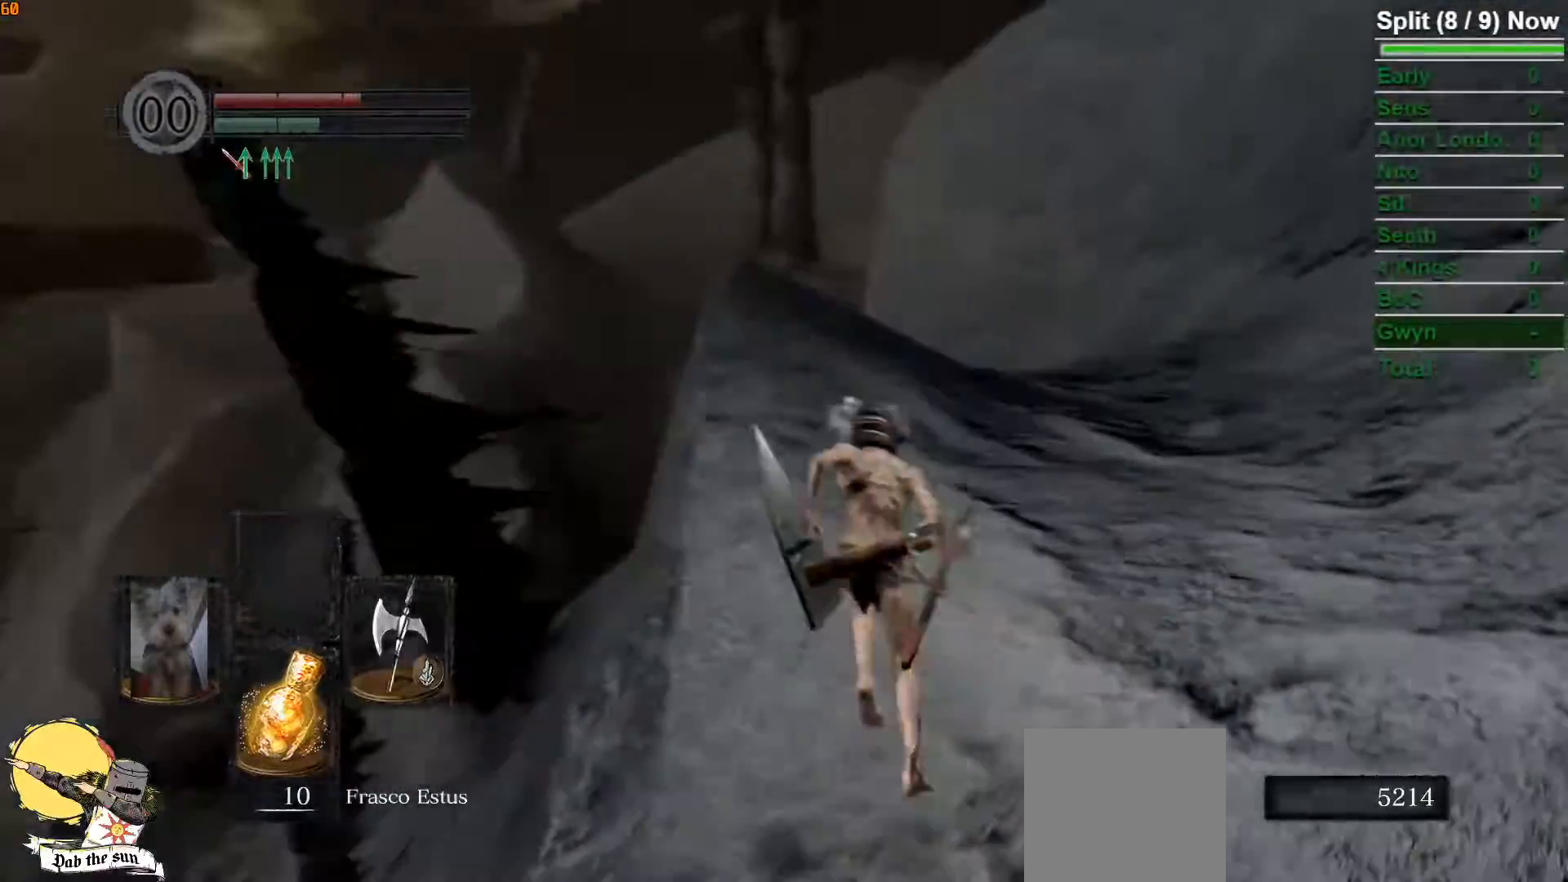
{"dt_ms": 500, "buttons": ["B"], "left_stick": "up", "right_stick": "center", "events": [[17, "right_stick", "center"]]}
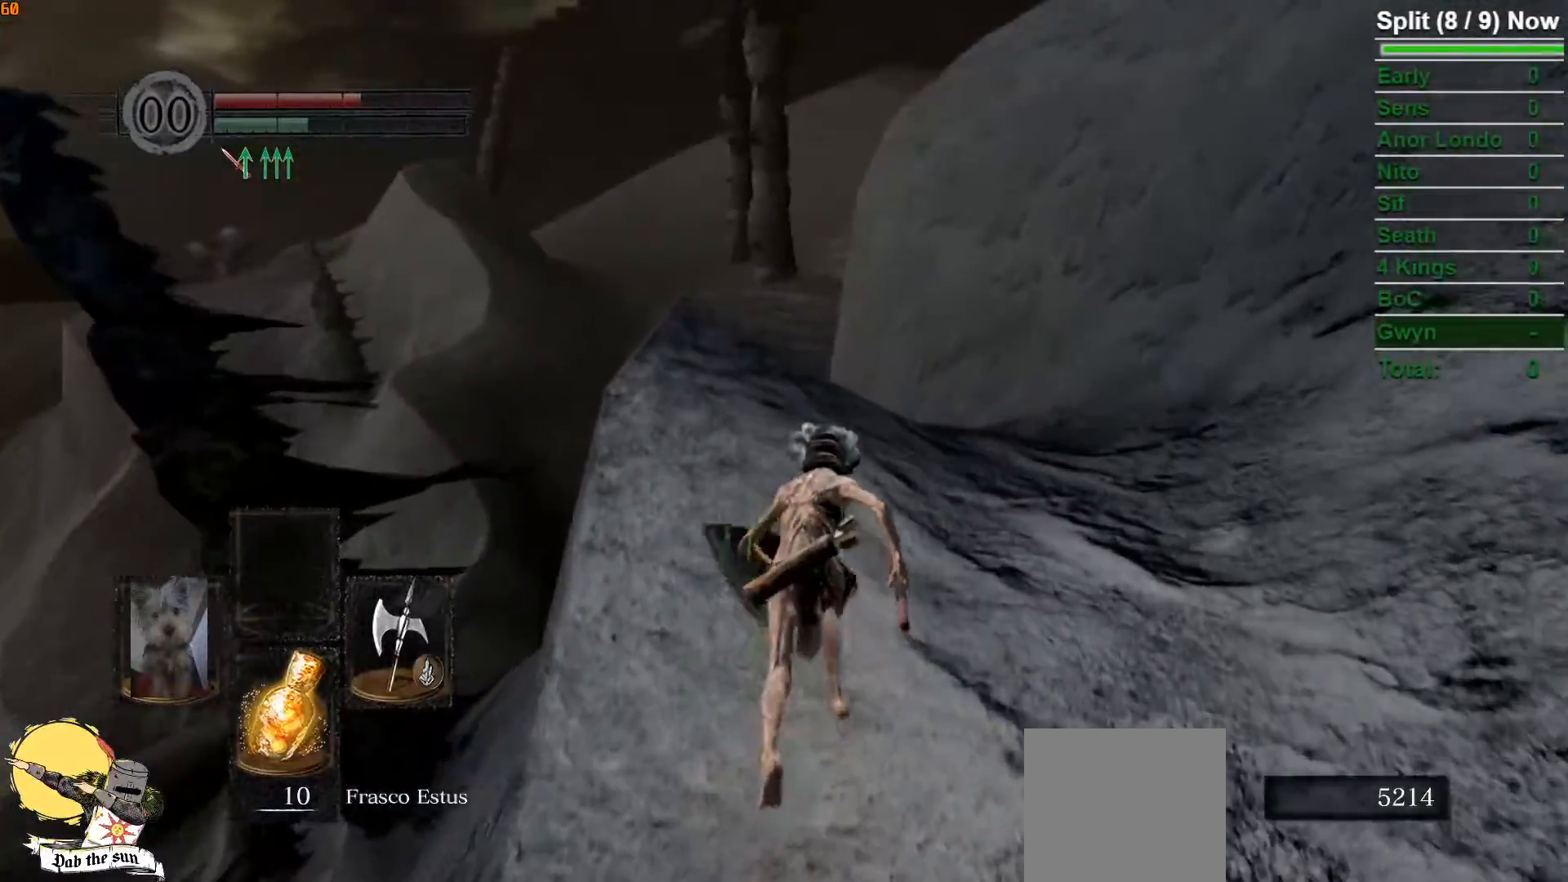
{"dt_ms": 500, "buttons": ["B"], "left_stick": "up", "right_stick": "center", "events": [[17, "right_stick", "down-left"], [217, "right_stick", "center"]]}
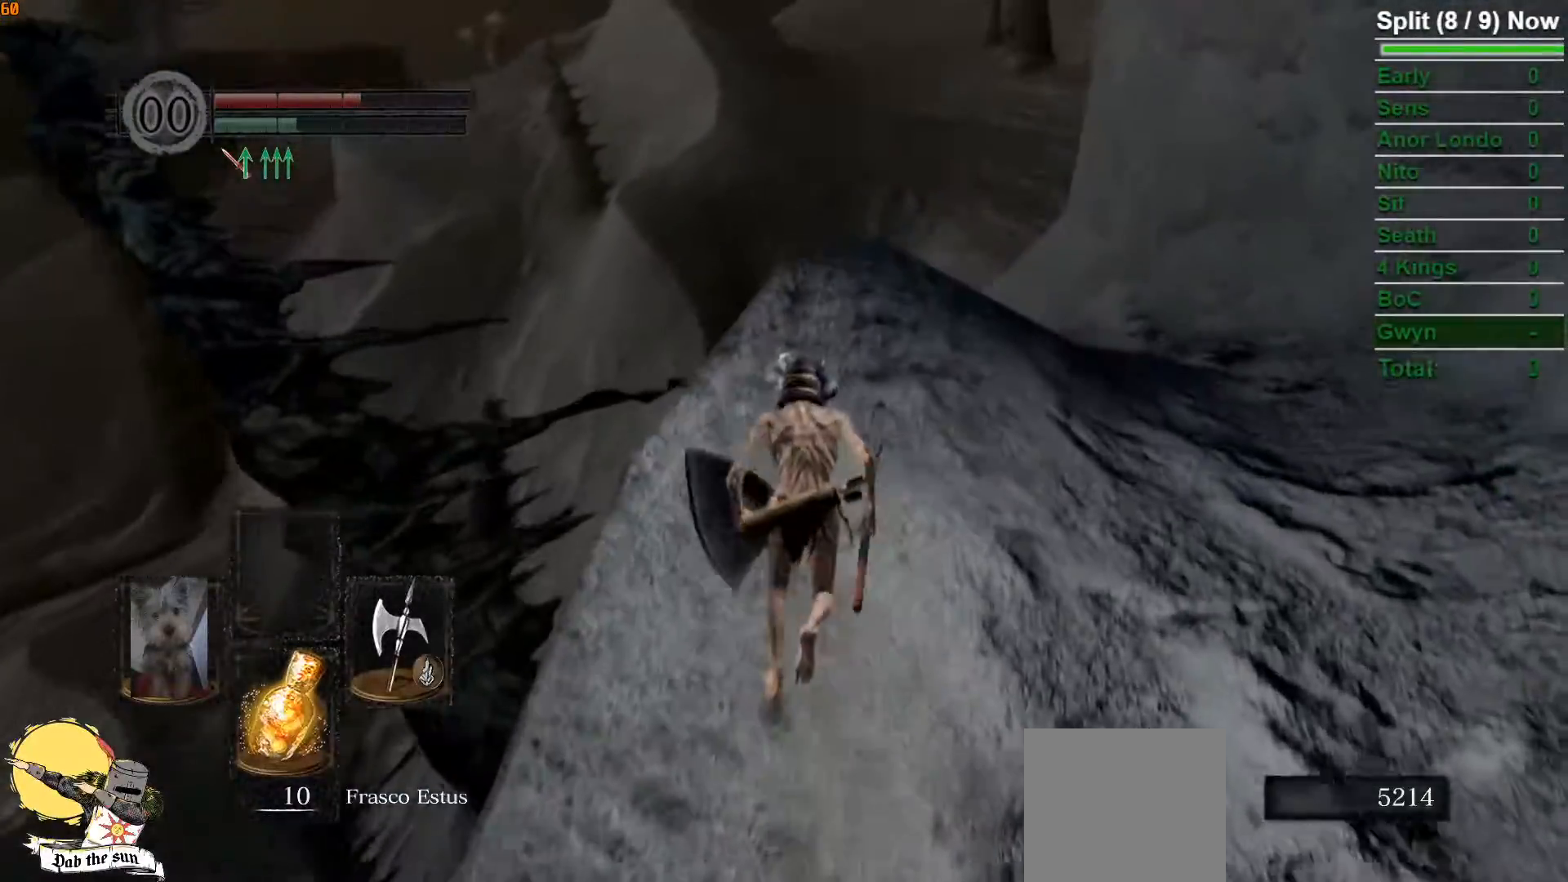
{"dt_ms": 1000, "buttons": ["B"], "left_stick": "up", "right_stick": "down-left"}
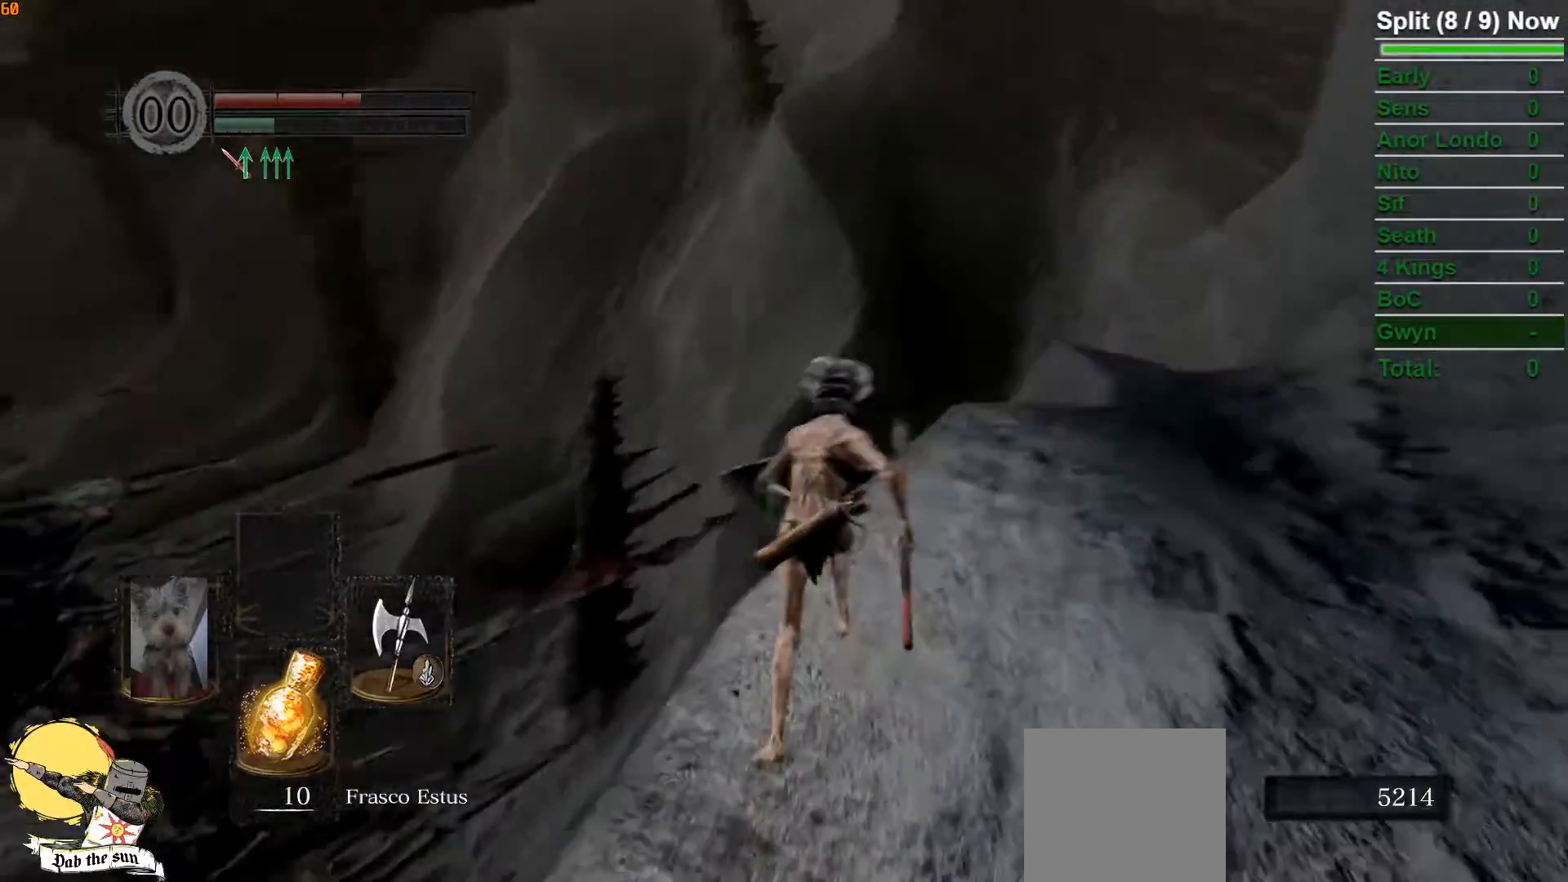
{"dt_ms": 500, "buttons": ["B"], "left_stick": "up", "right_stick": "down-left", "events": [[233, "right_stick", "center"], [400, "right_stick", "down-left"]]}
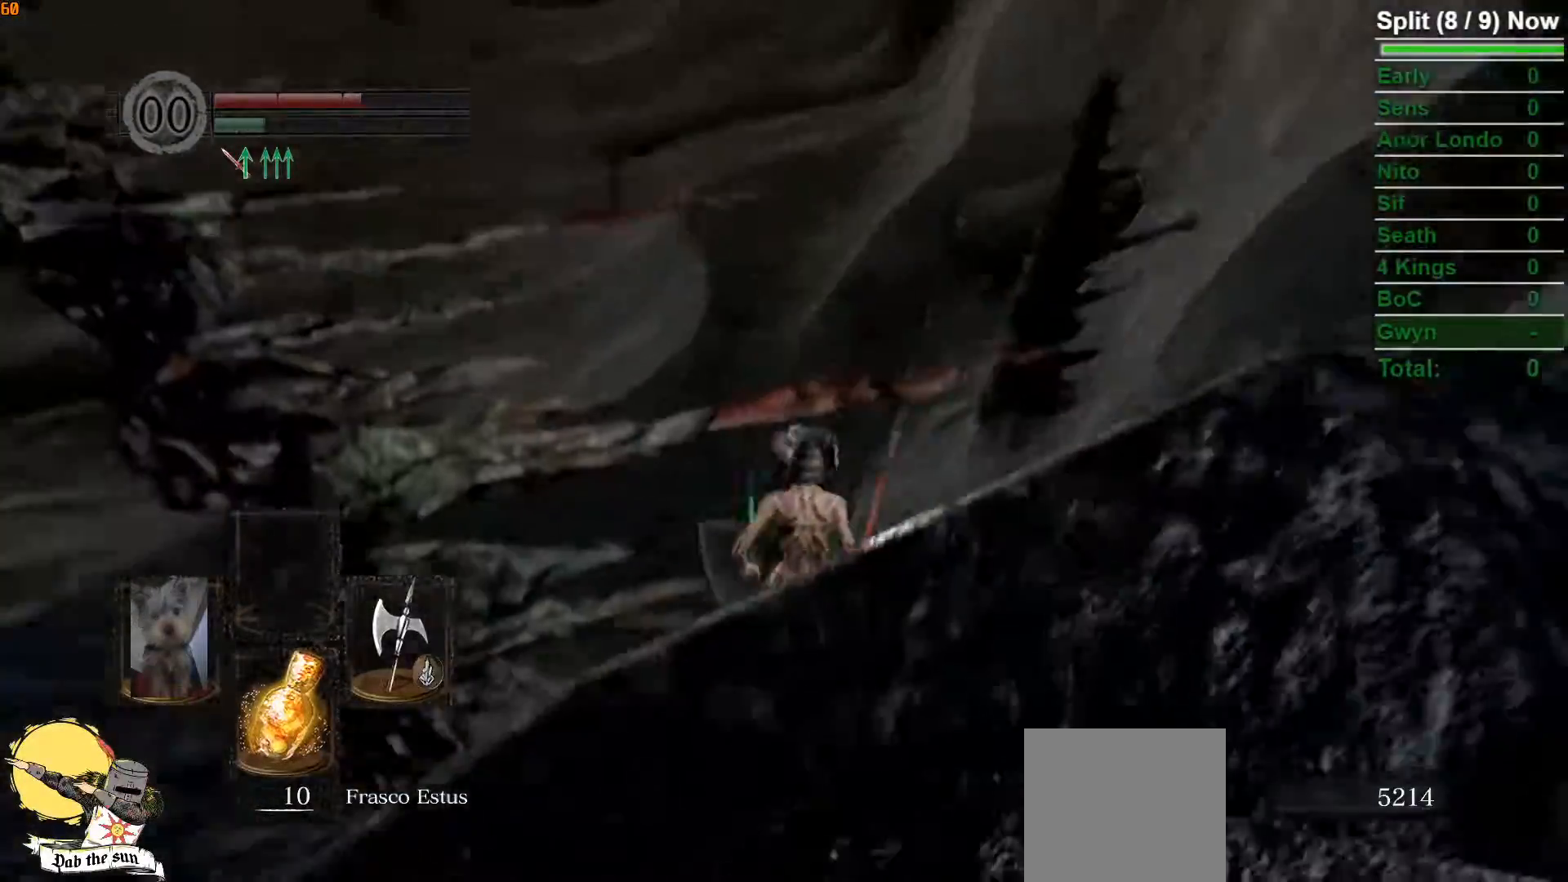
{"dt_ms": 500, "buttons": ["B"], "left_stick": "up", "right_stick": "left", "events": [[250, "right_stick", "center"], [467, "right_stick", "left"]]}